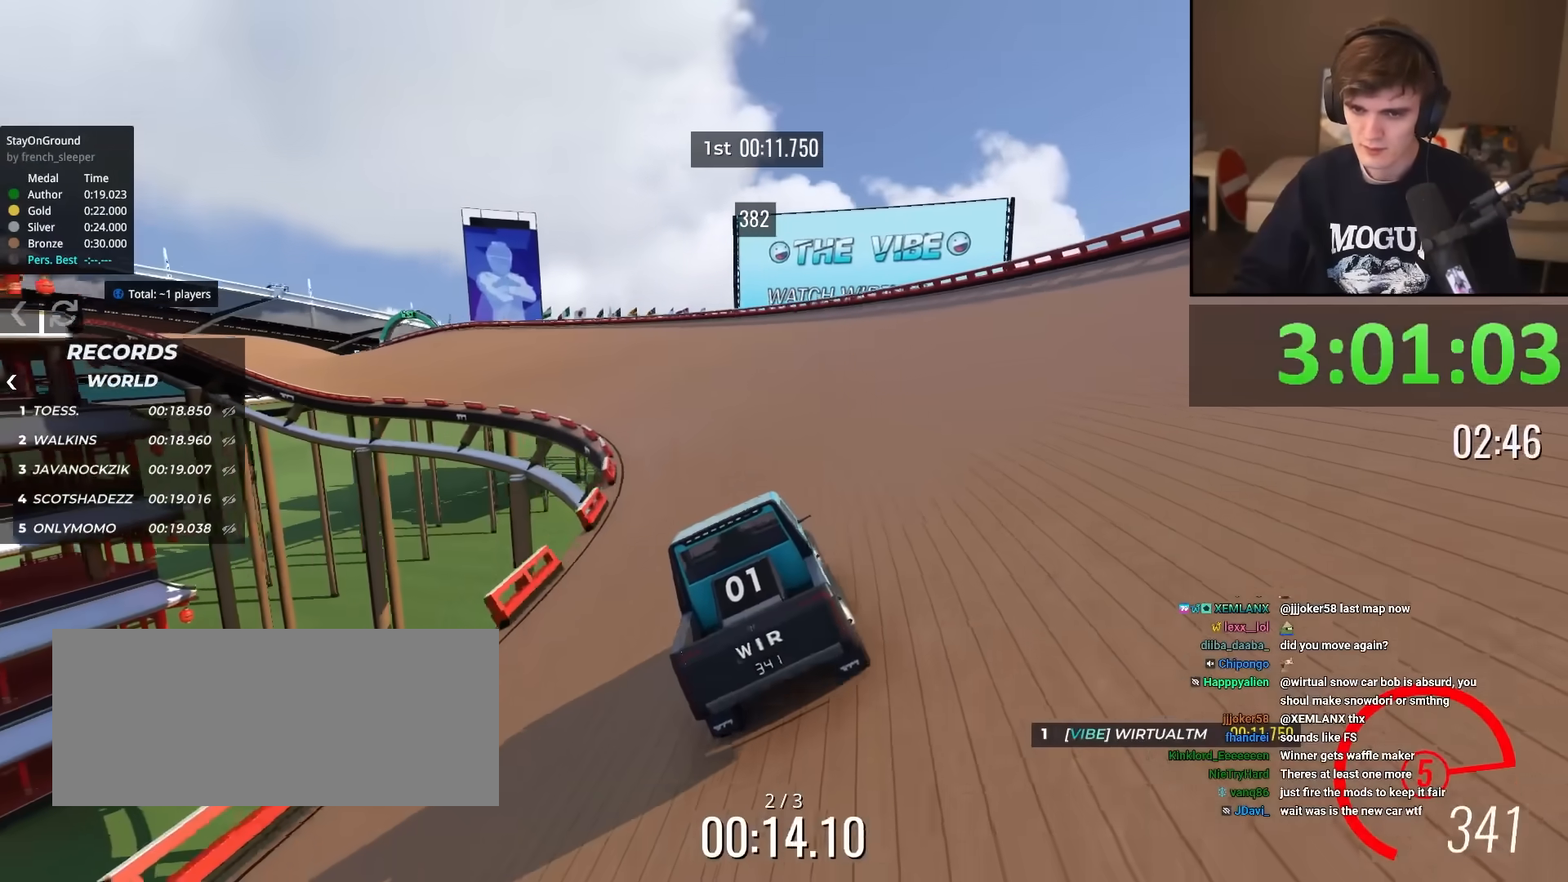
Gameplay with keyboard; each line is a JSON object with the keys held at the frame after it. "events" lists presses ("down") and releases ("up") of "brake", "down", "left", "right" and "up" between this image and that frame as [ms after this image, input, new state], when the widget could be followed in between. No other keys are recorded. Mouse input is not recorded. Key names are as the overlay labels them; some are game actions (e.g. jump) rather than physical keys.
{"keys": ["up"], "events": [[67, "left", "down"], [101, "left", "up"], [301, "left", "down"], [384, "left", "up"]]}
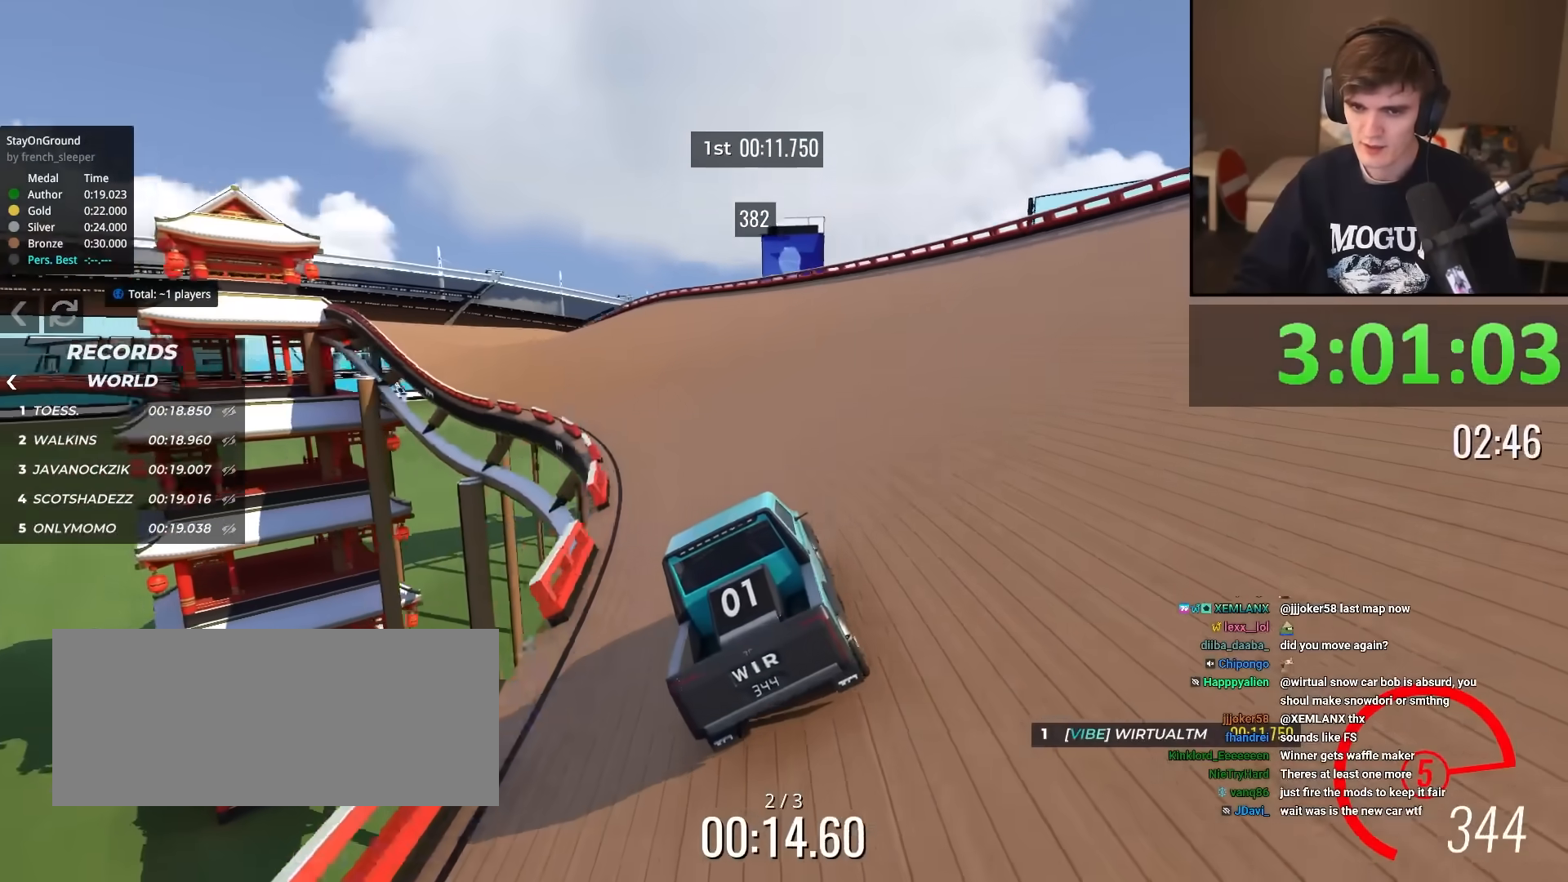
{"keys": ["left", "up"], "events": [[33, "left", "down"], [117, "left", "up"], [267, "left", "down"], [400, "left", "up"], [501, "left", "down"]]}
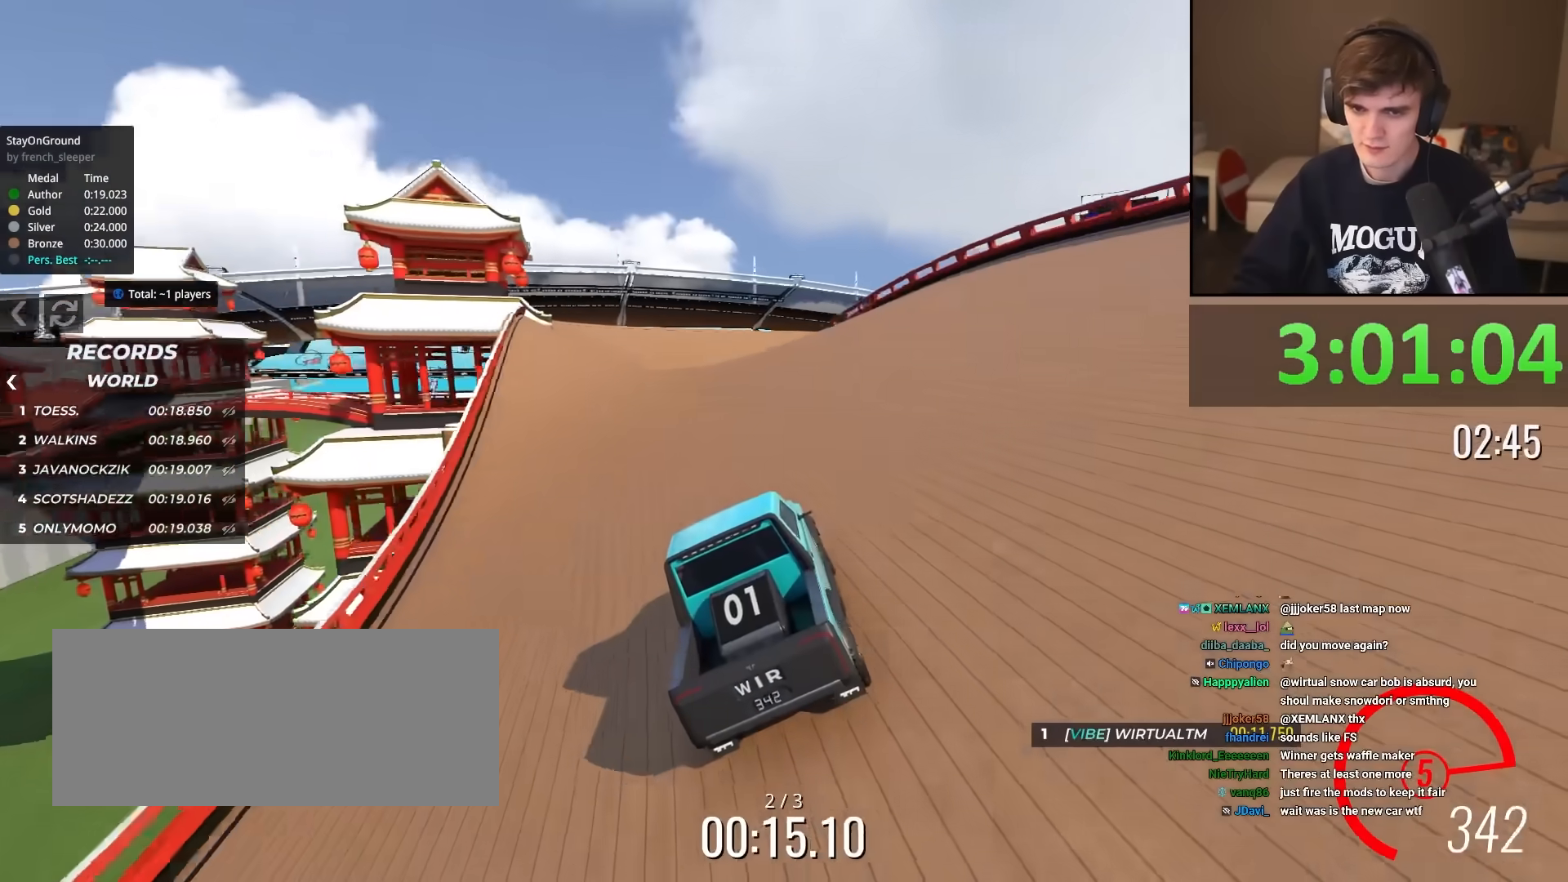
{"keys": ["up"], "events": [[83, "left", "up"], [333, "right", "down"], [367, "right", "up"]]}
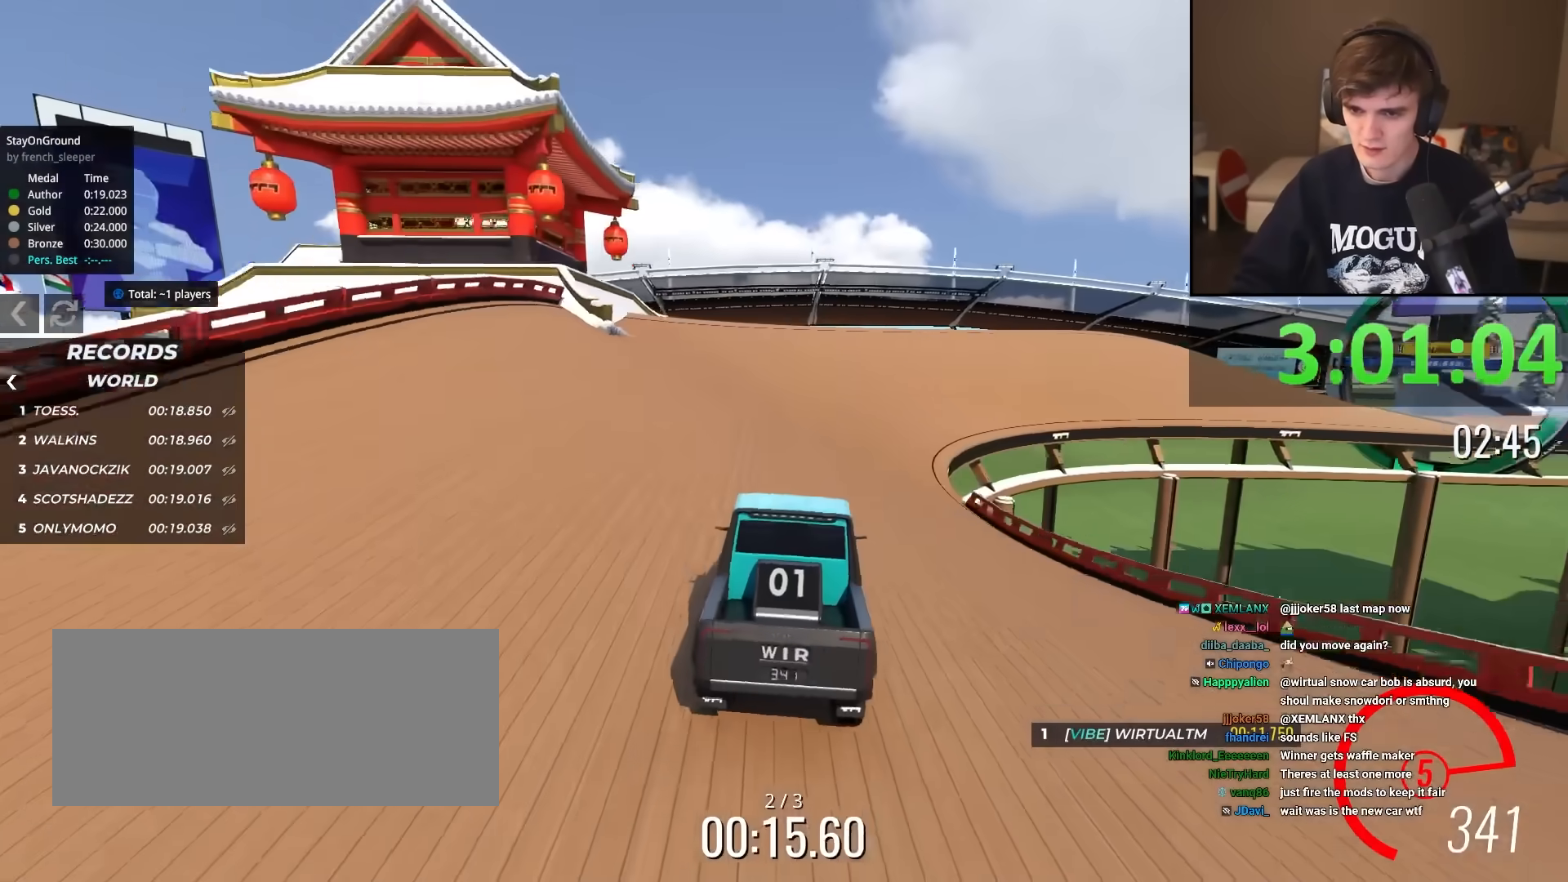
{"keys": ["right", "up"], "events": [[100, "right", "down"], [250, "right", "up"], [300, "right", "down"]]}
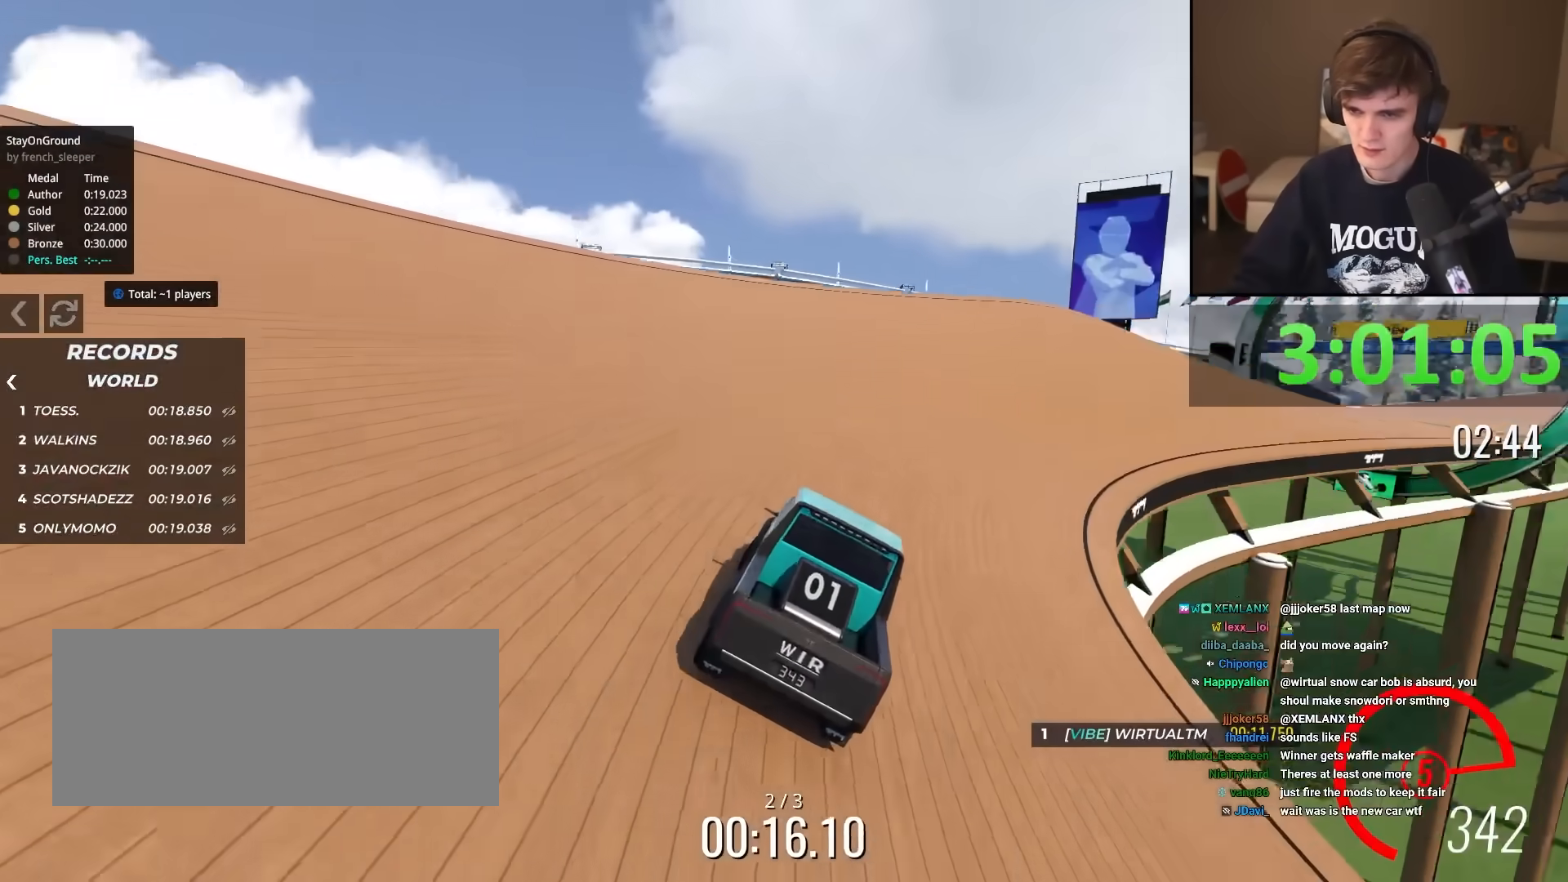
{"keys": ["up"], "events": [[368, "right", "up"], [451, "left", "down"], [501, "left", "up"]]}
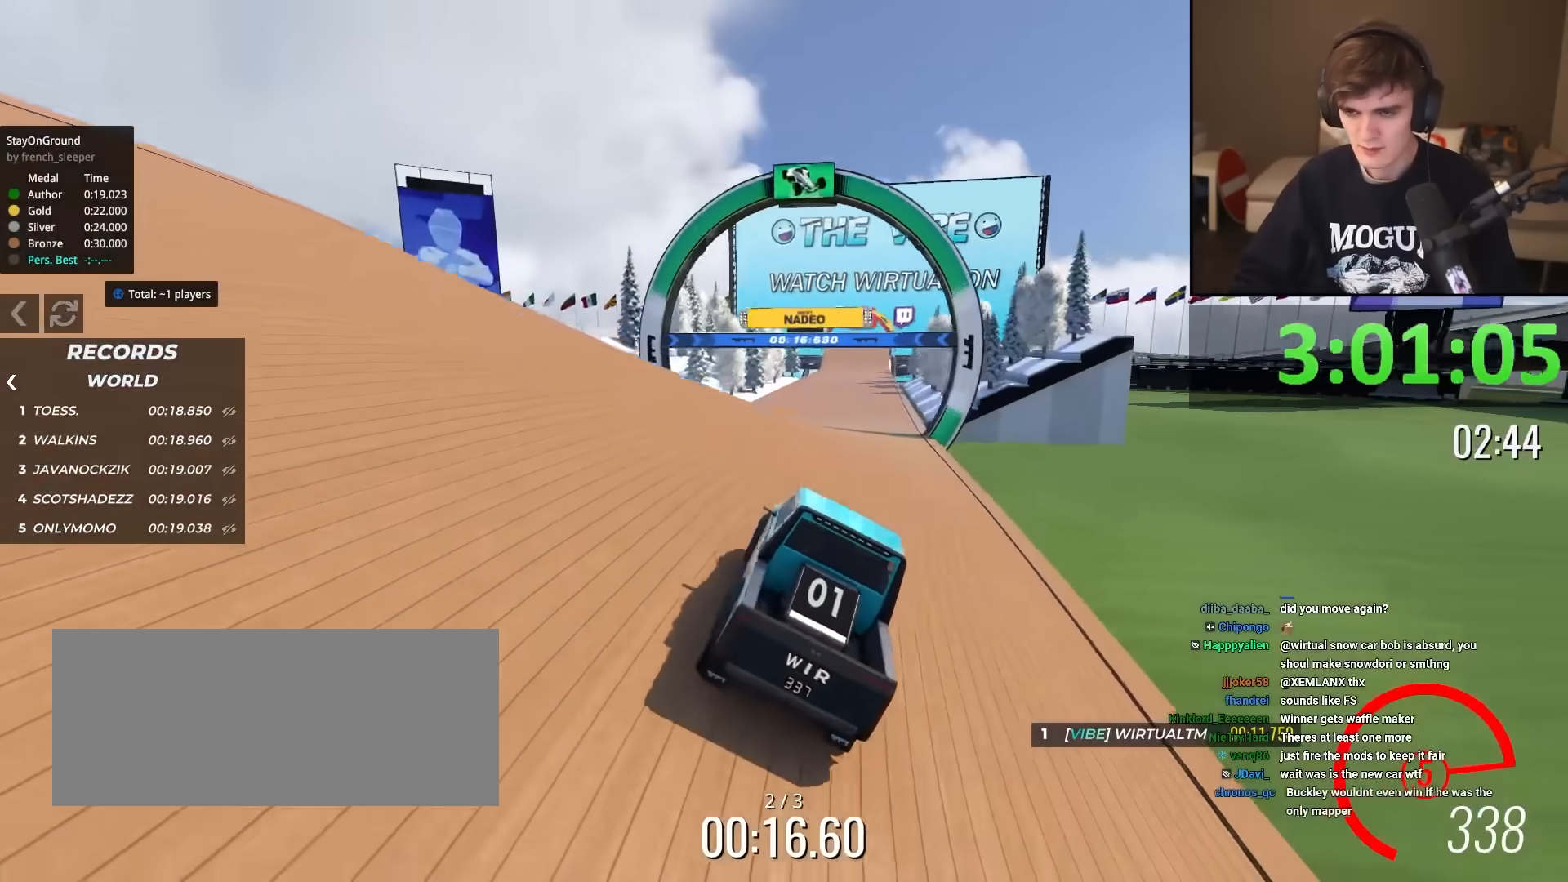
{"keys": ["up"], "events": []}
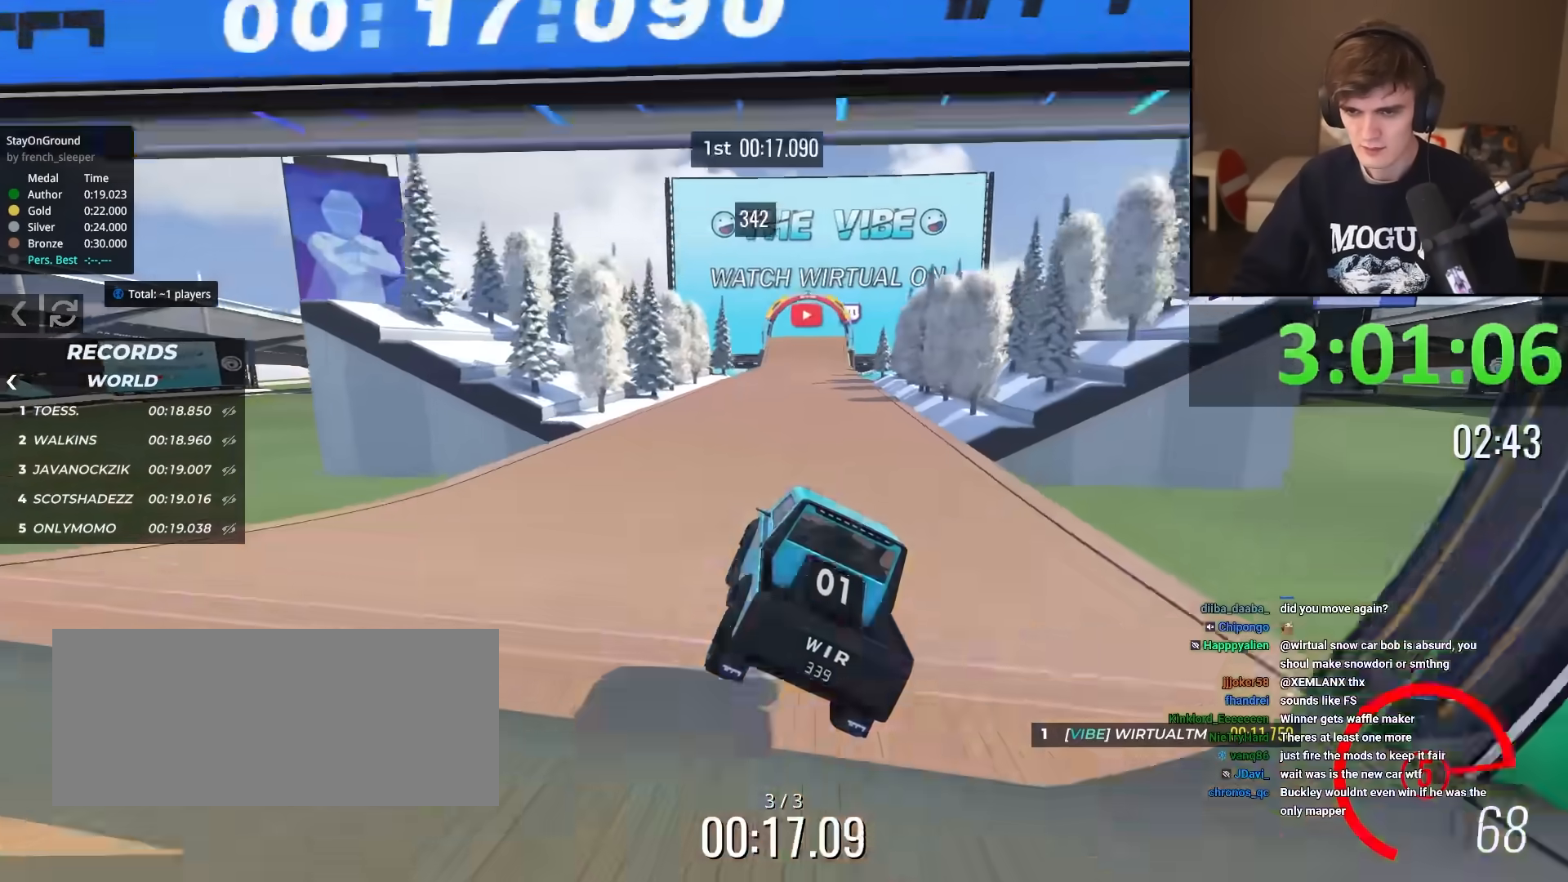
{"keys": ["up"], "events": [[383, "right", "down"], [433, "right", "up"]]}
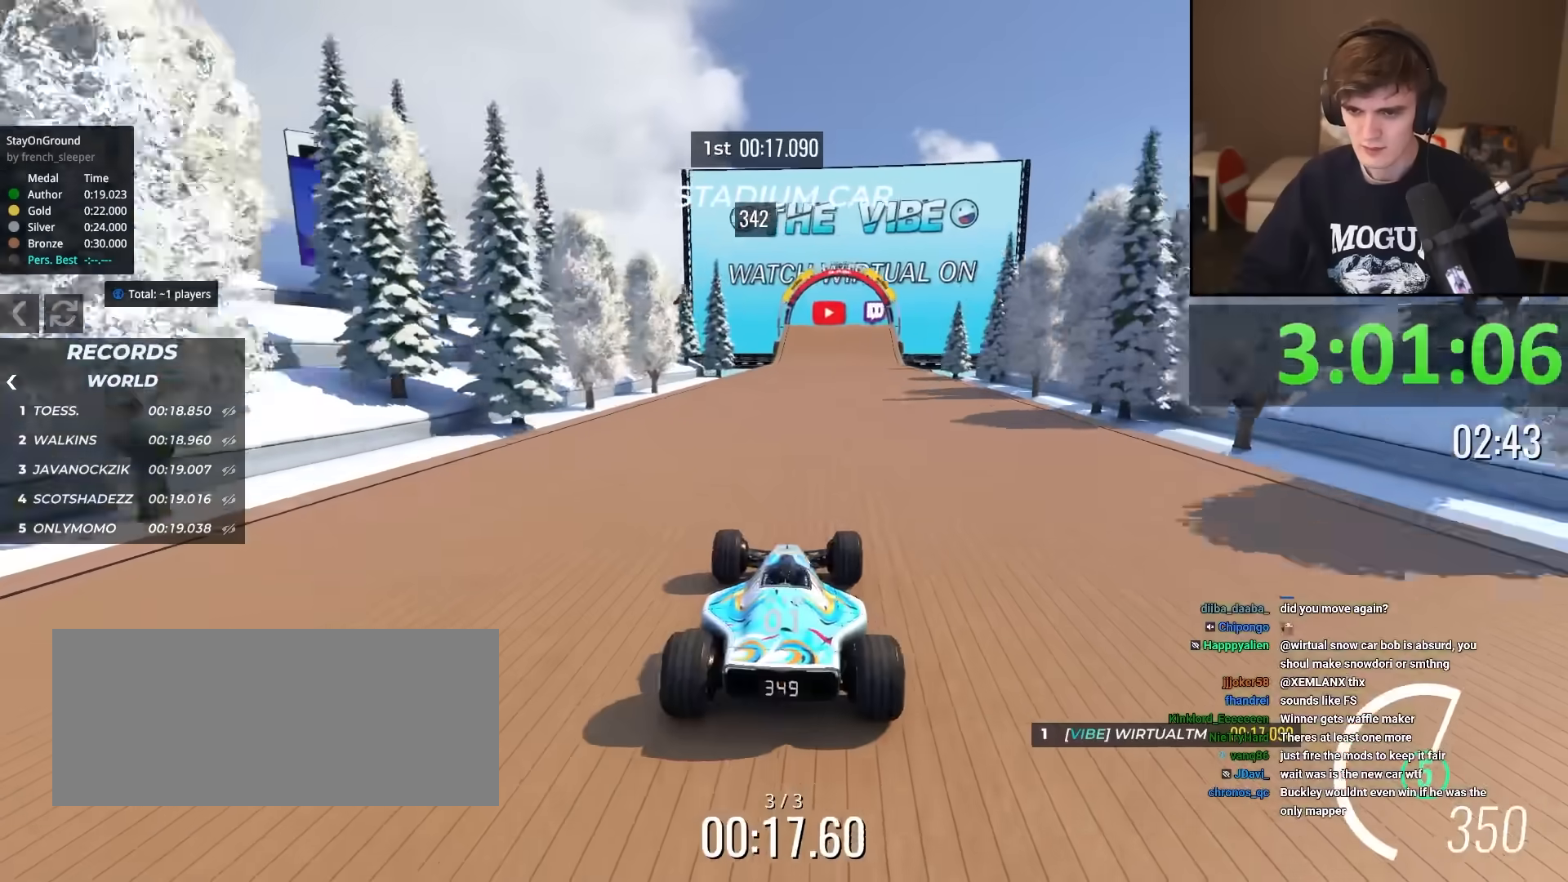
{"keys": ["up"], "events": [[317, "right", "down"], [367, "right", "up"]]}
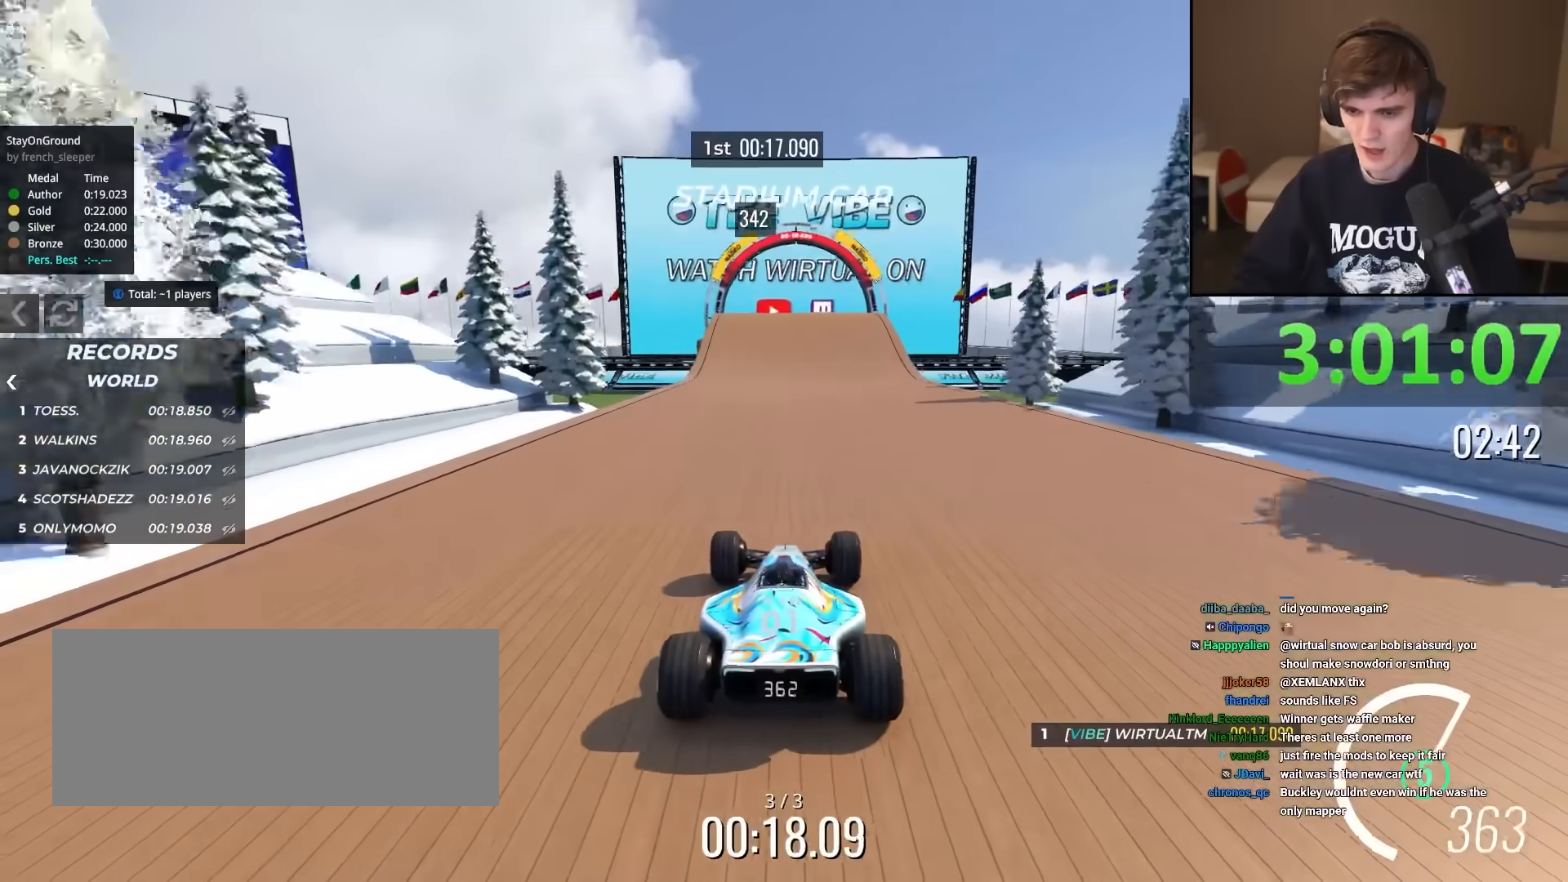
{"keys": ["up"], "events": []}
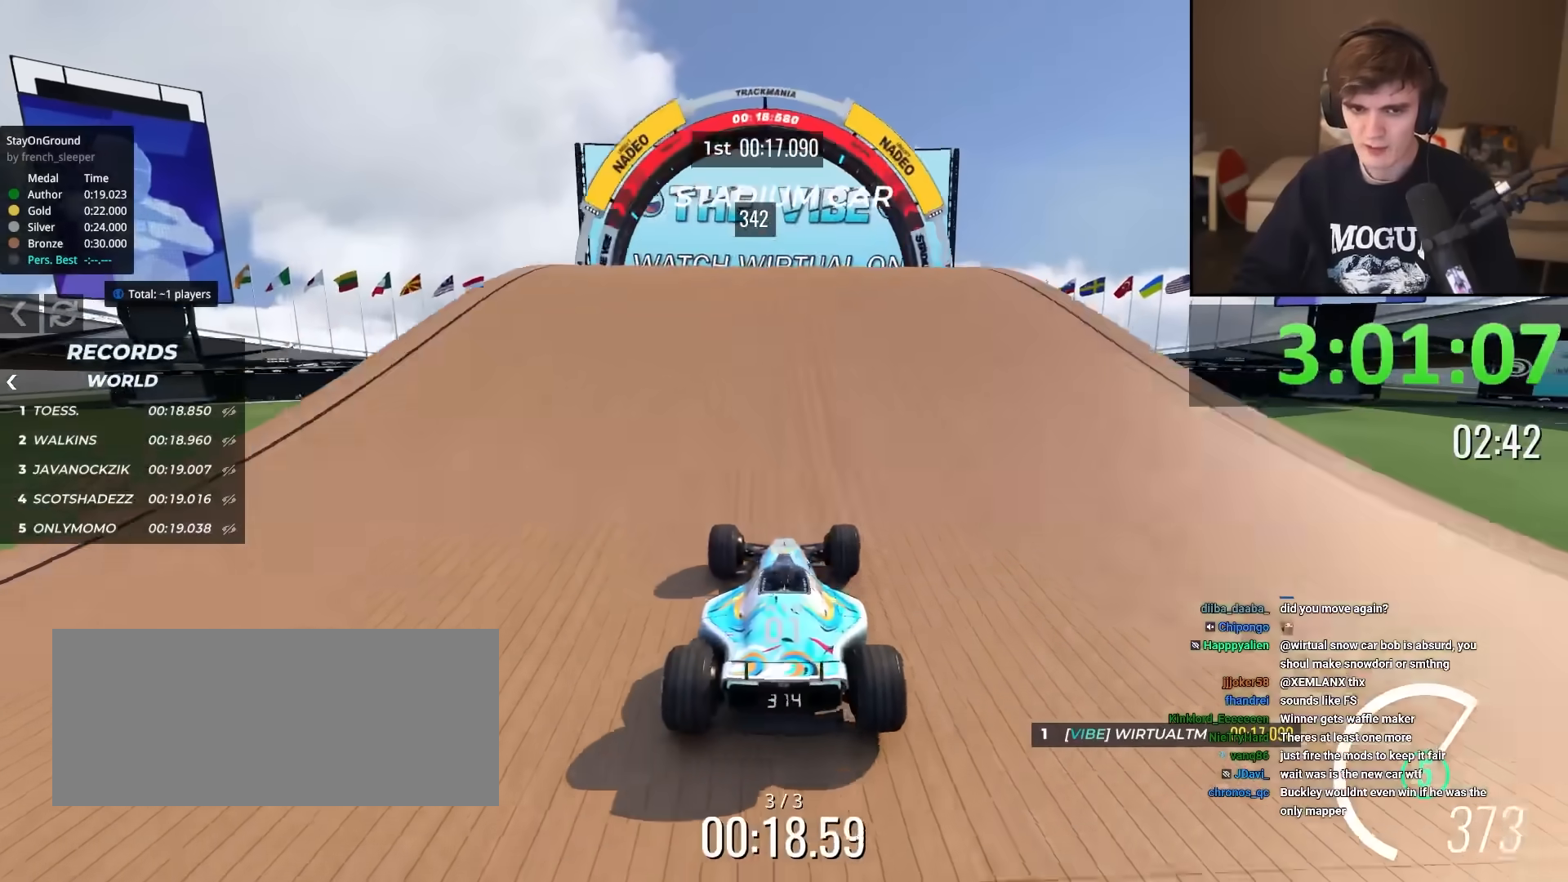
{"keys": ["up"], "events": []}
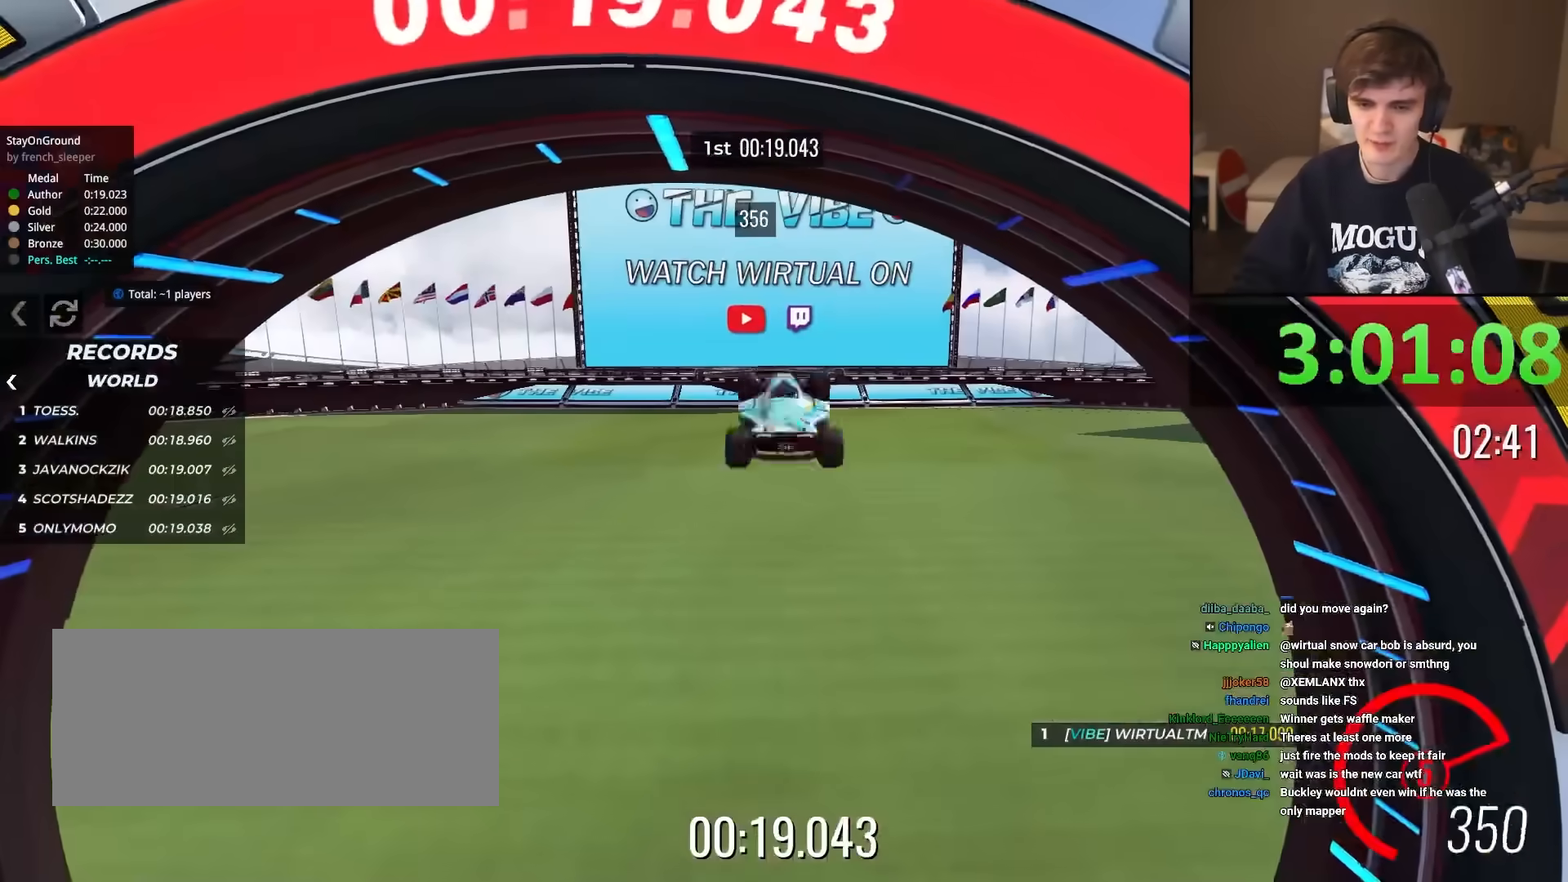
{"keys": ["up"], "events": []}
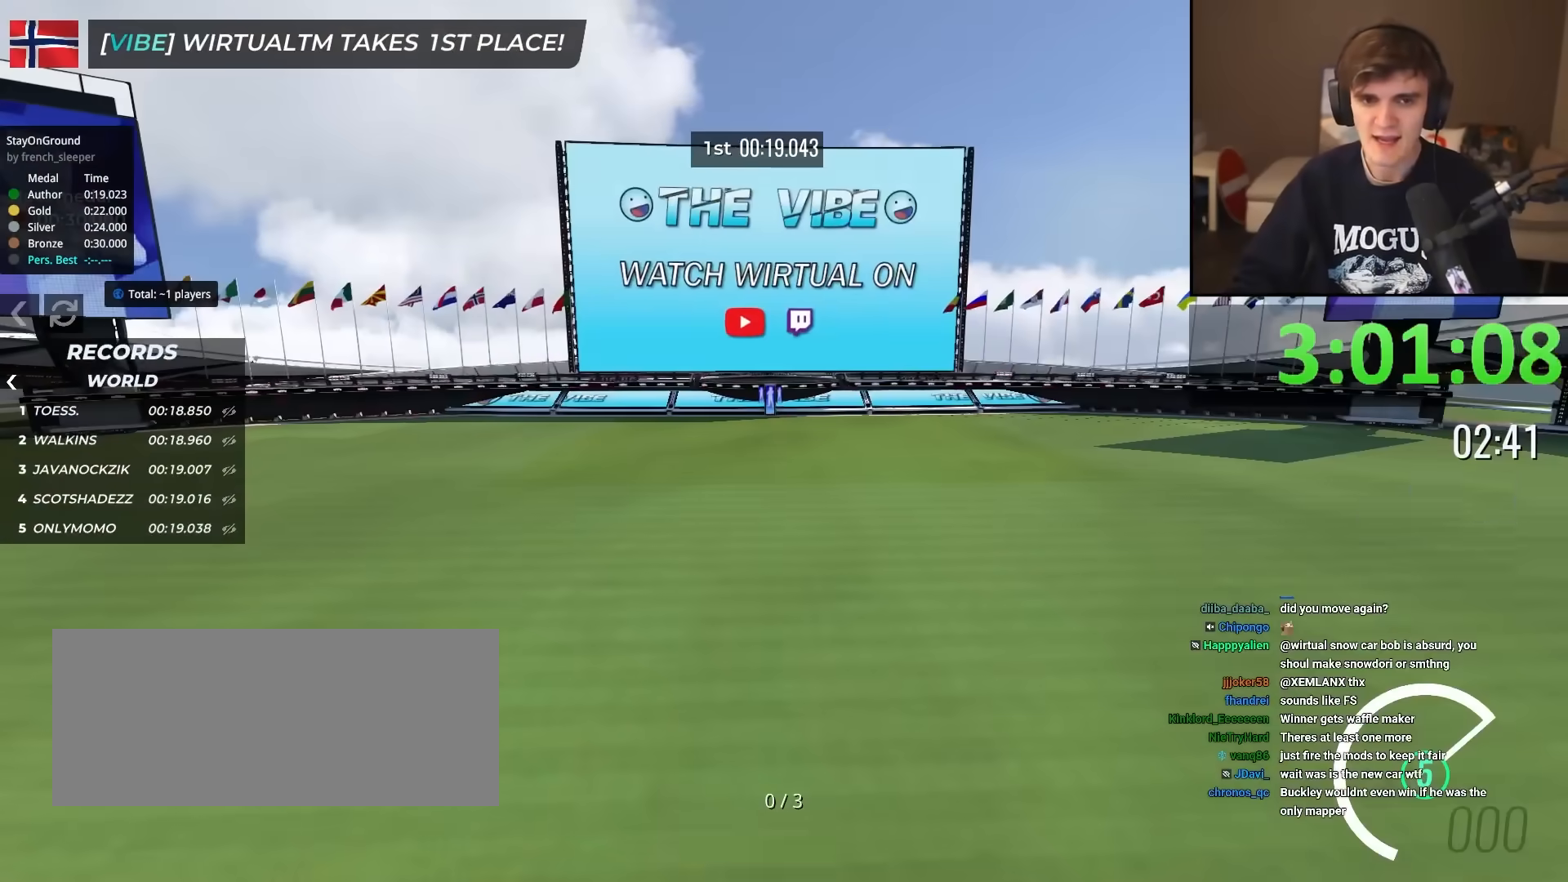
{"keys": ["up"], "events": []}
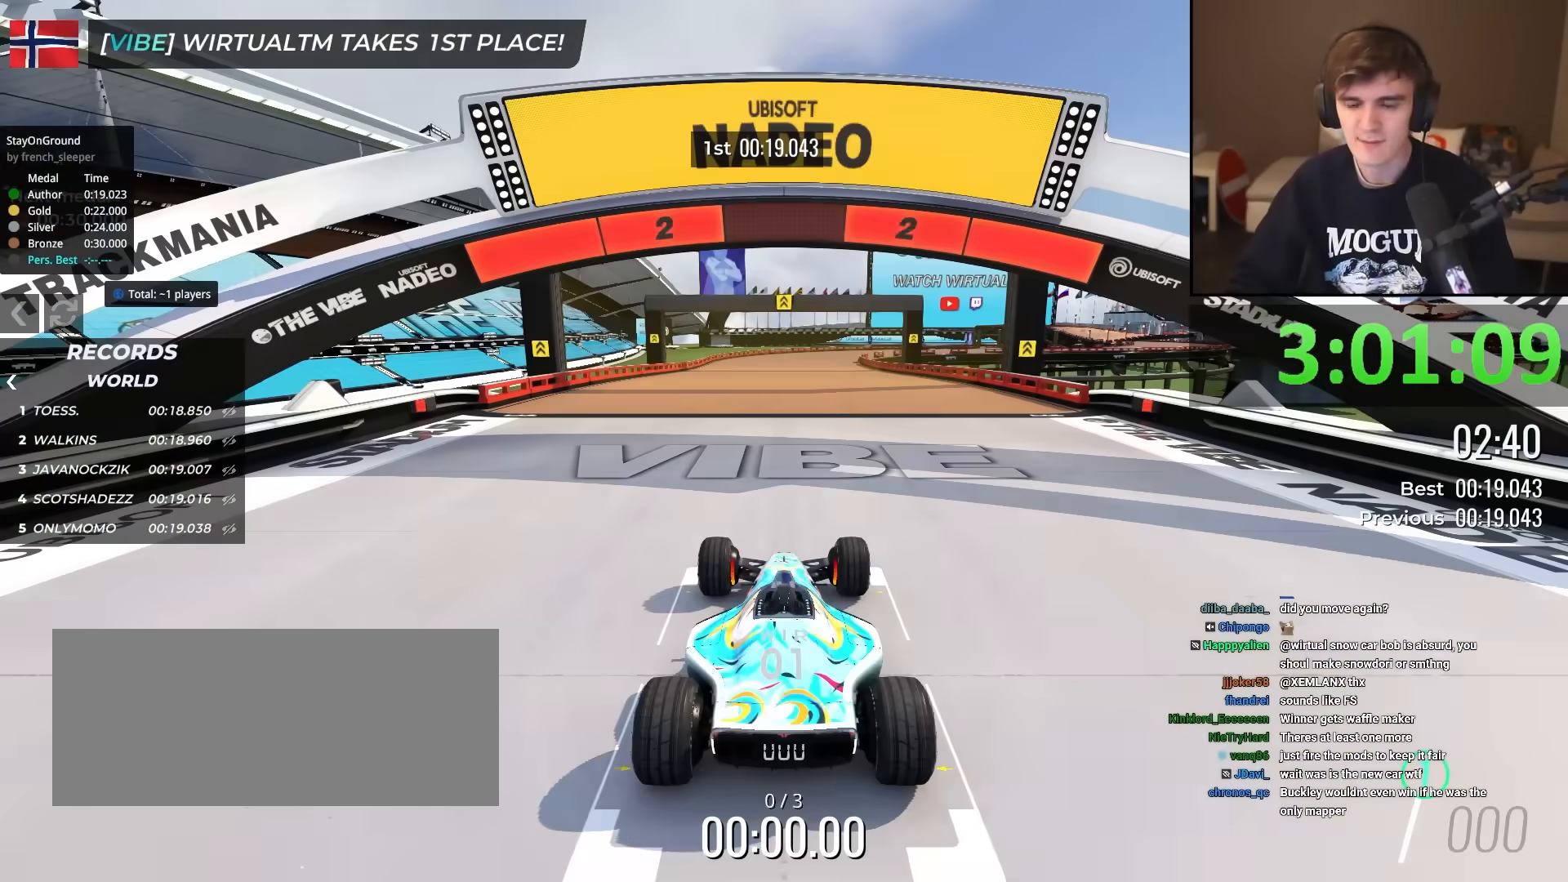
{"keys": ["up"], "events": []}
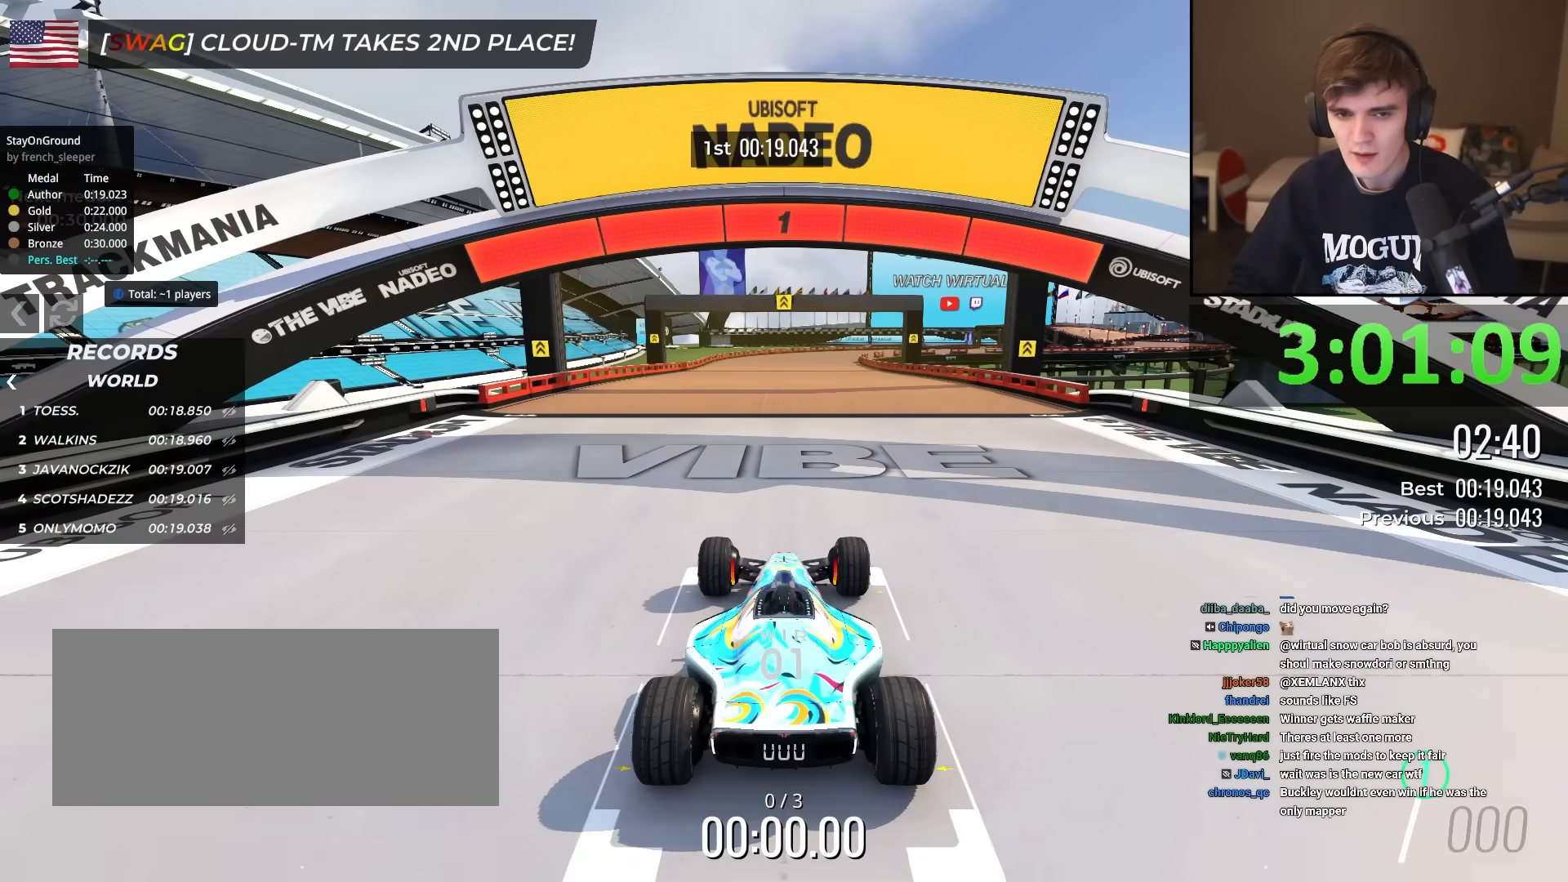
{"keys": ["up"], "events": []}
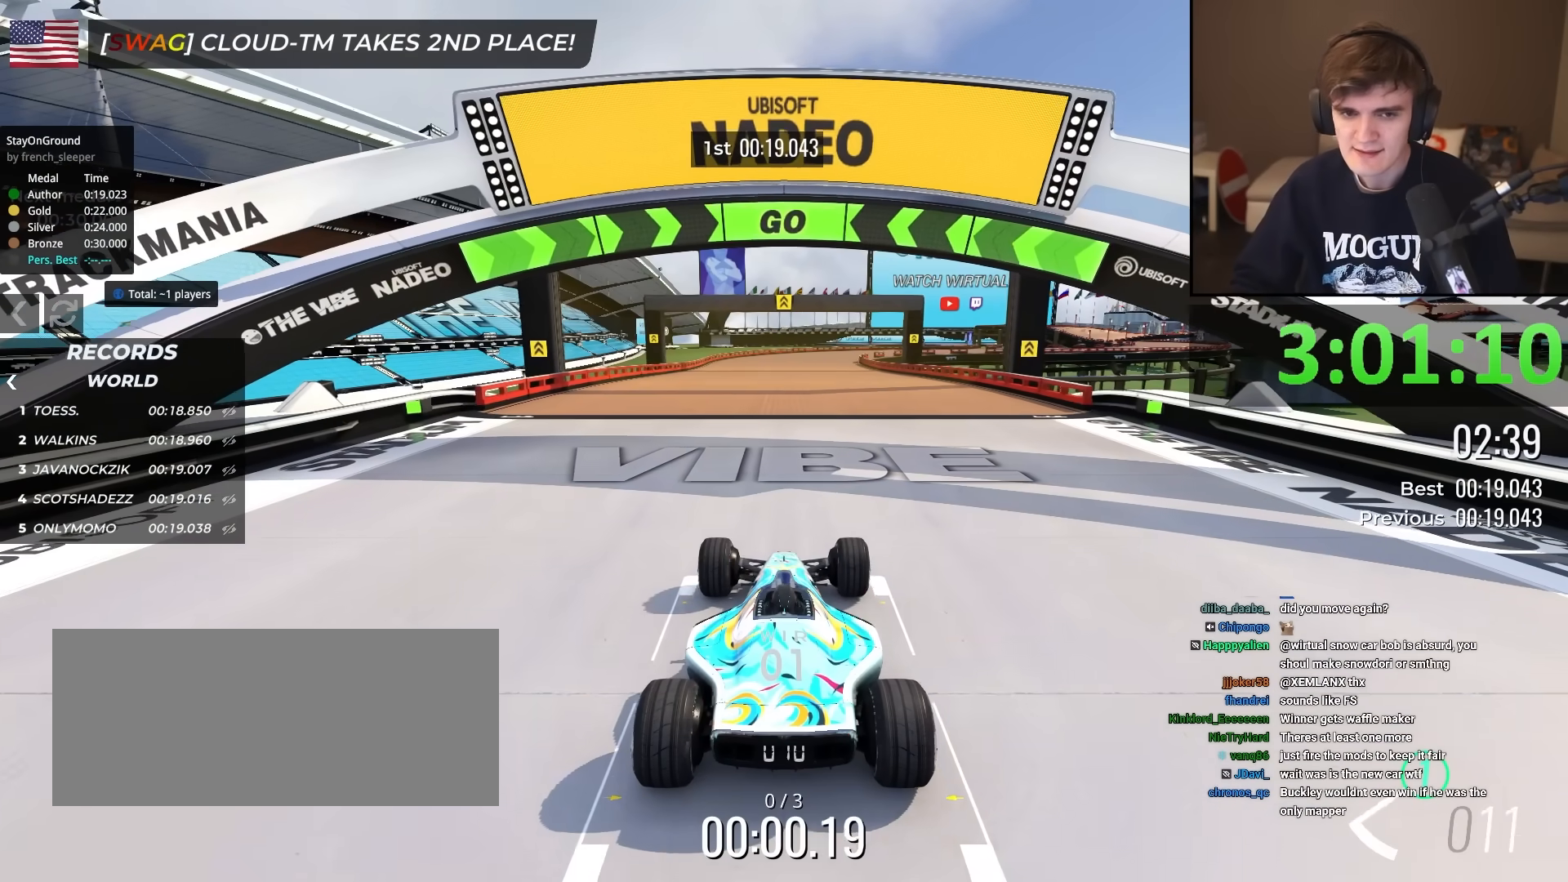
{"keys": ["up"], "events": []}
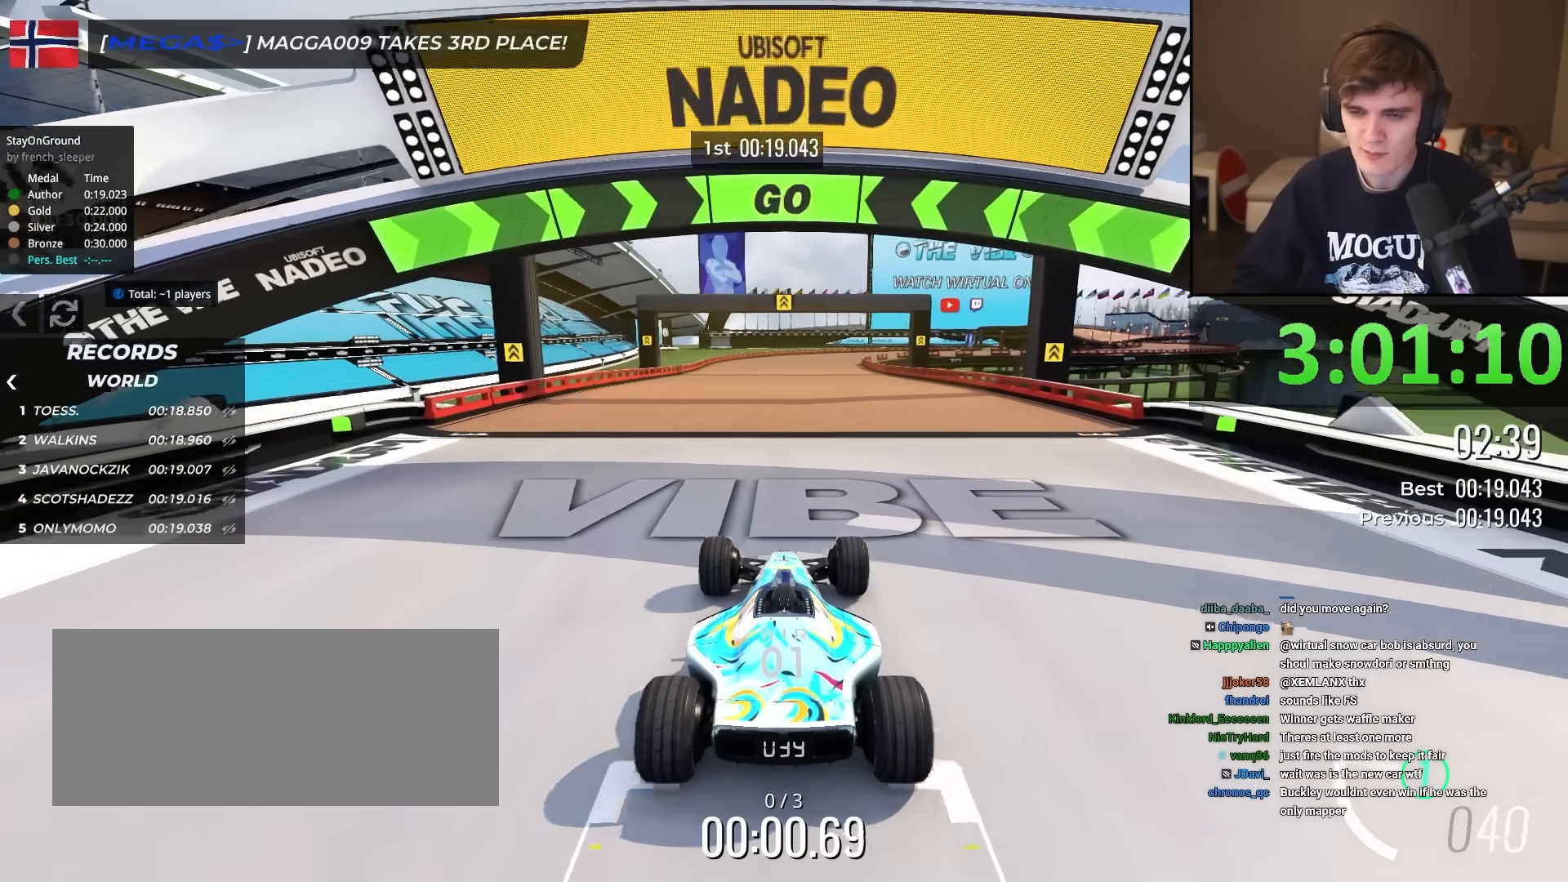
{"keys": ["up"], "events": [[117, "right", "down"], [150, "right", "up"]]}
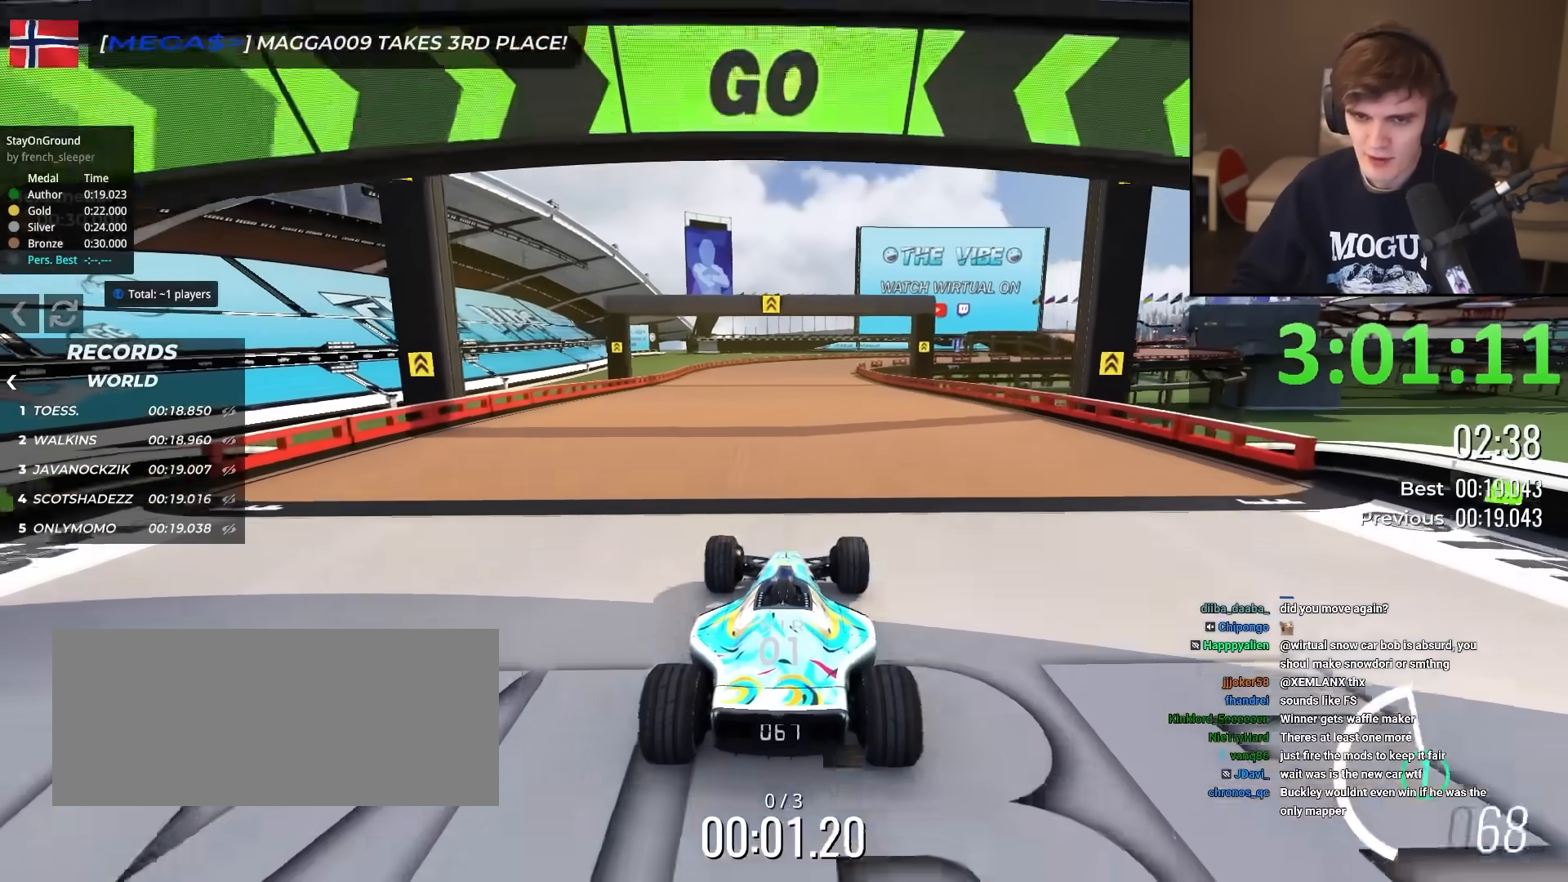
{"keys": ["up"], "events": []}
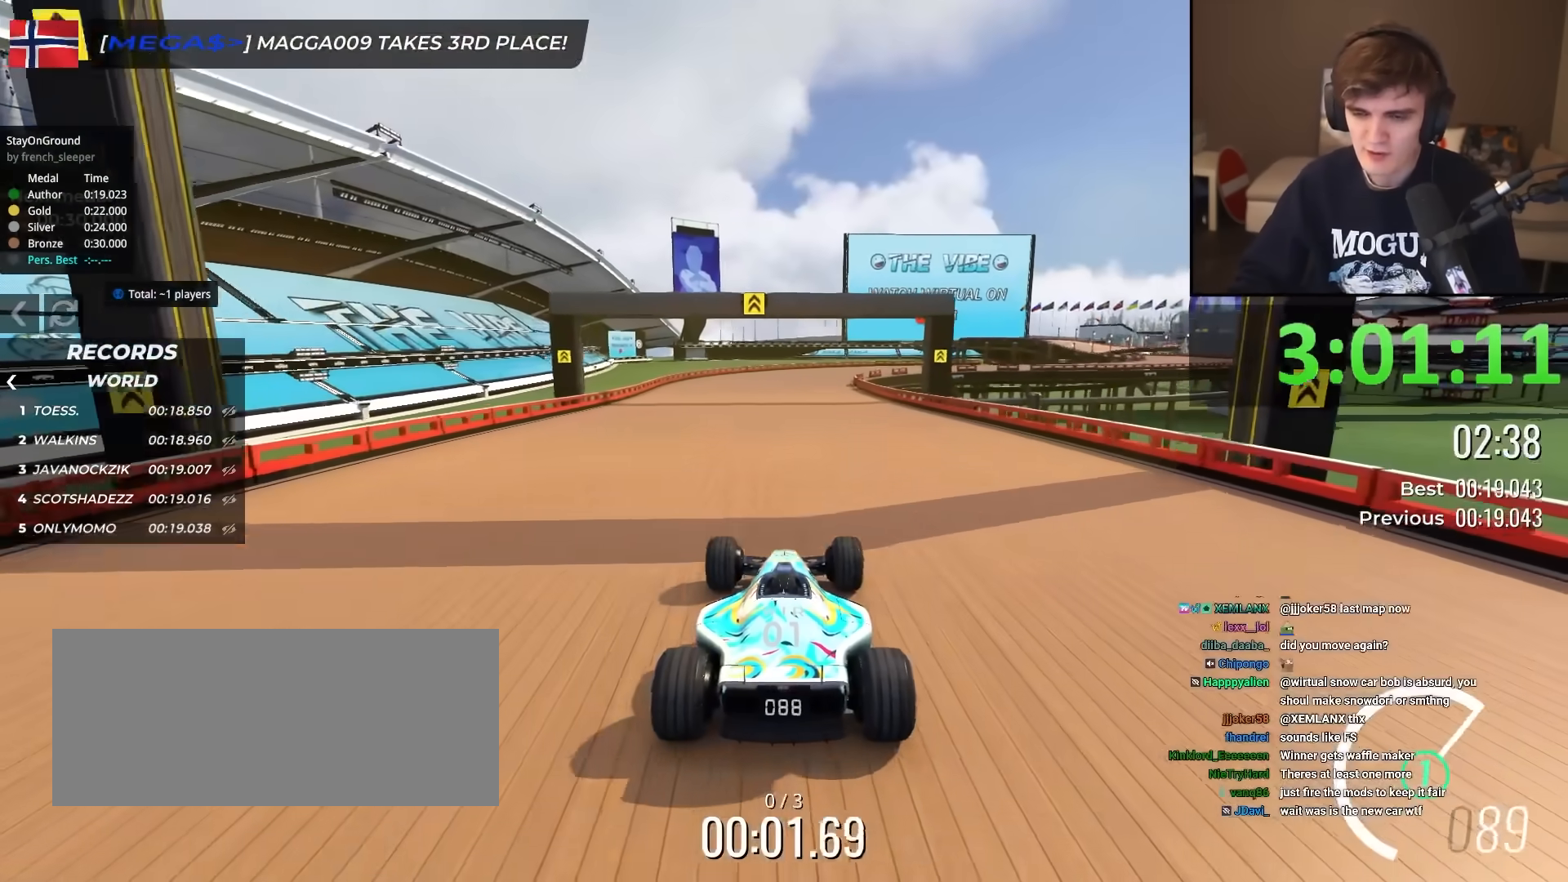
{"keys": ["up"], "events": [[50, "right", "down"], [100, "right", "up"]]}
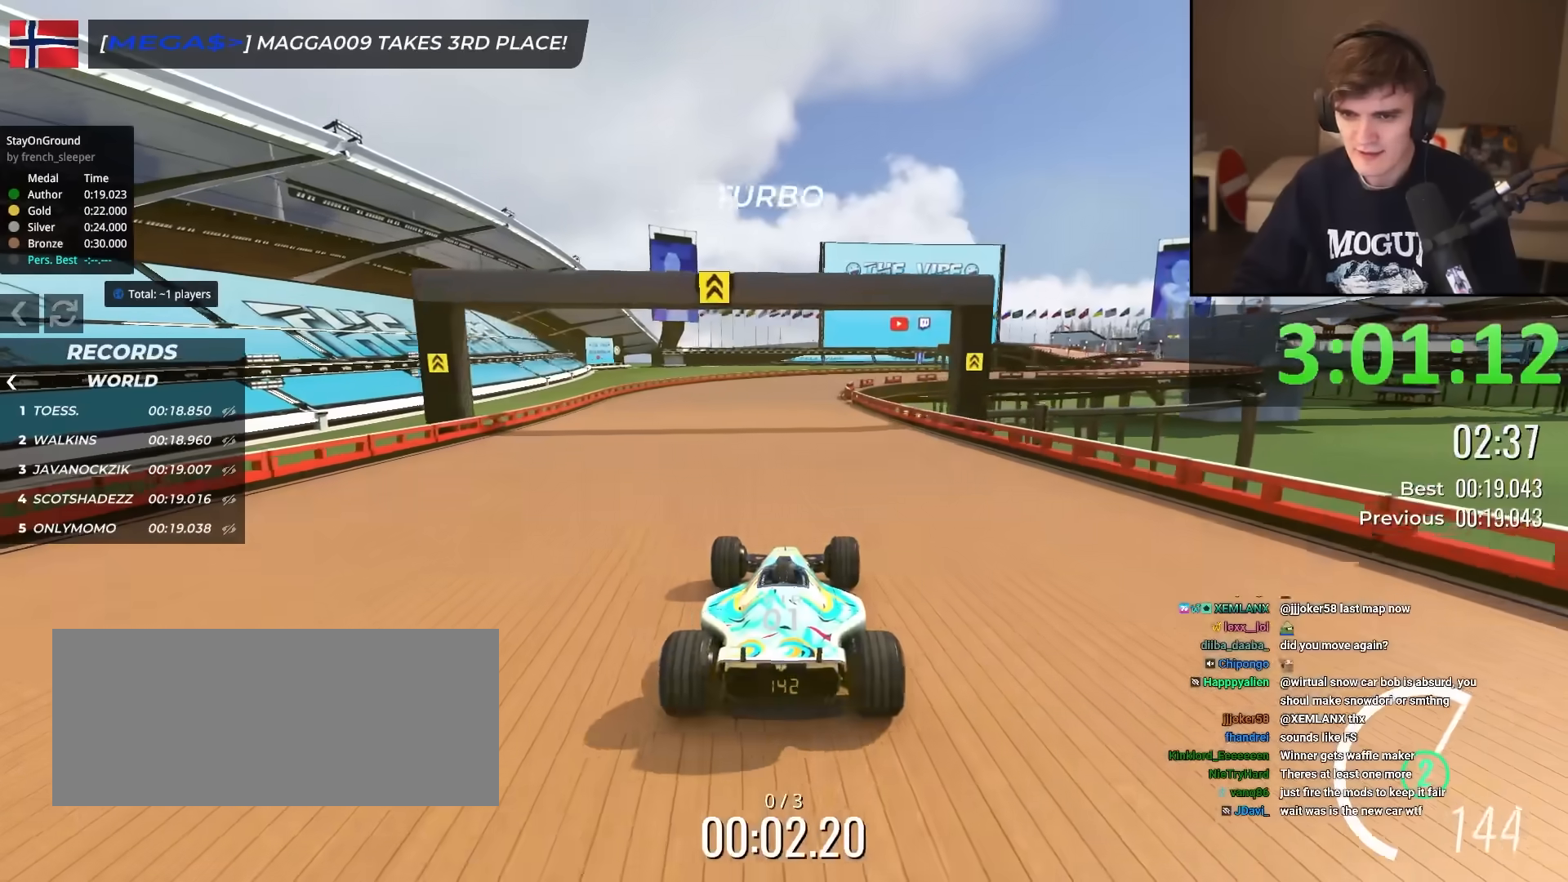
{"keys": ["right", "up"], "events": [[484, "right", "down"]]}
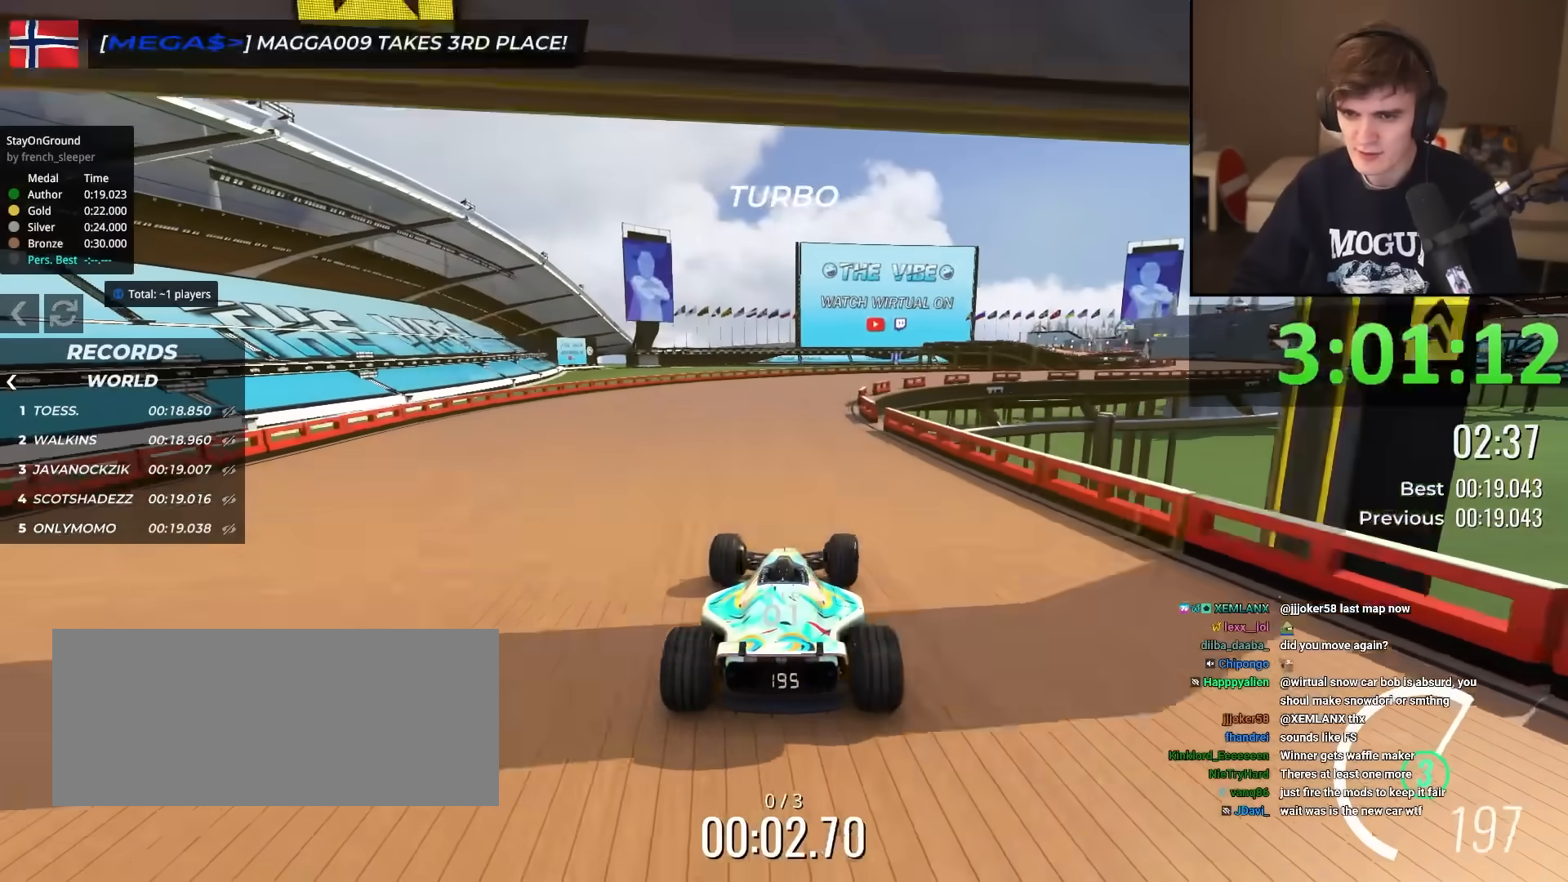
{"keys": ["right", "up"], "events": [[34, "right", "up"], [401, "right", "down"]]}
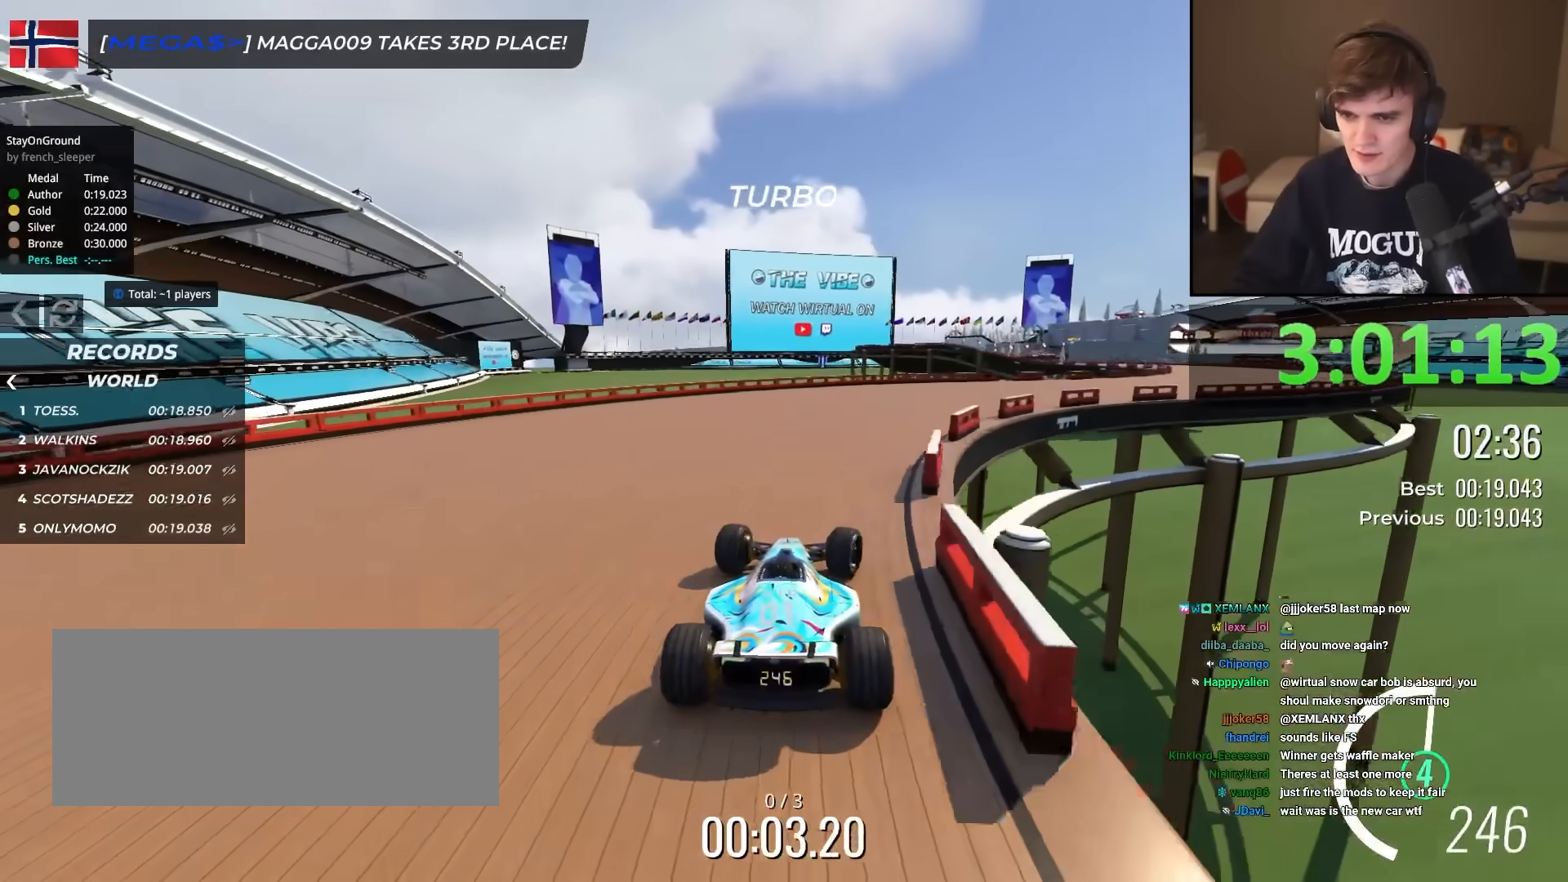
{"keys": ["up"], "events": [[283, "right", "up"]]}
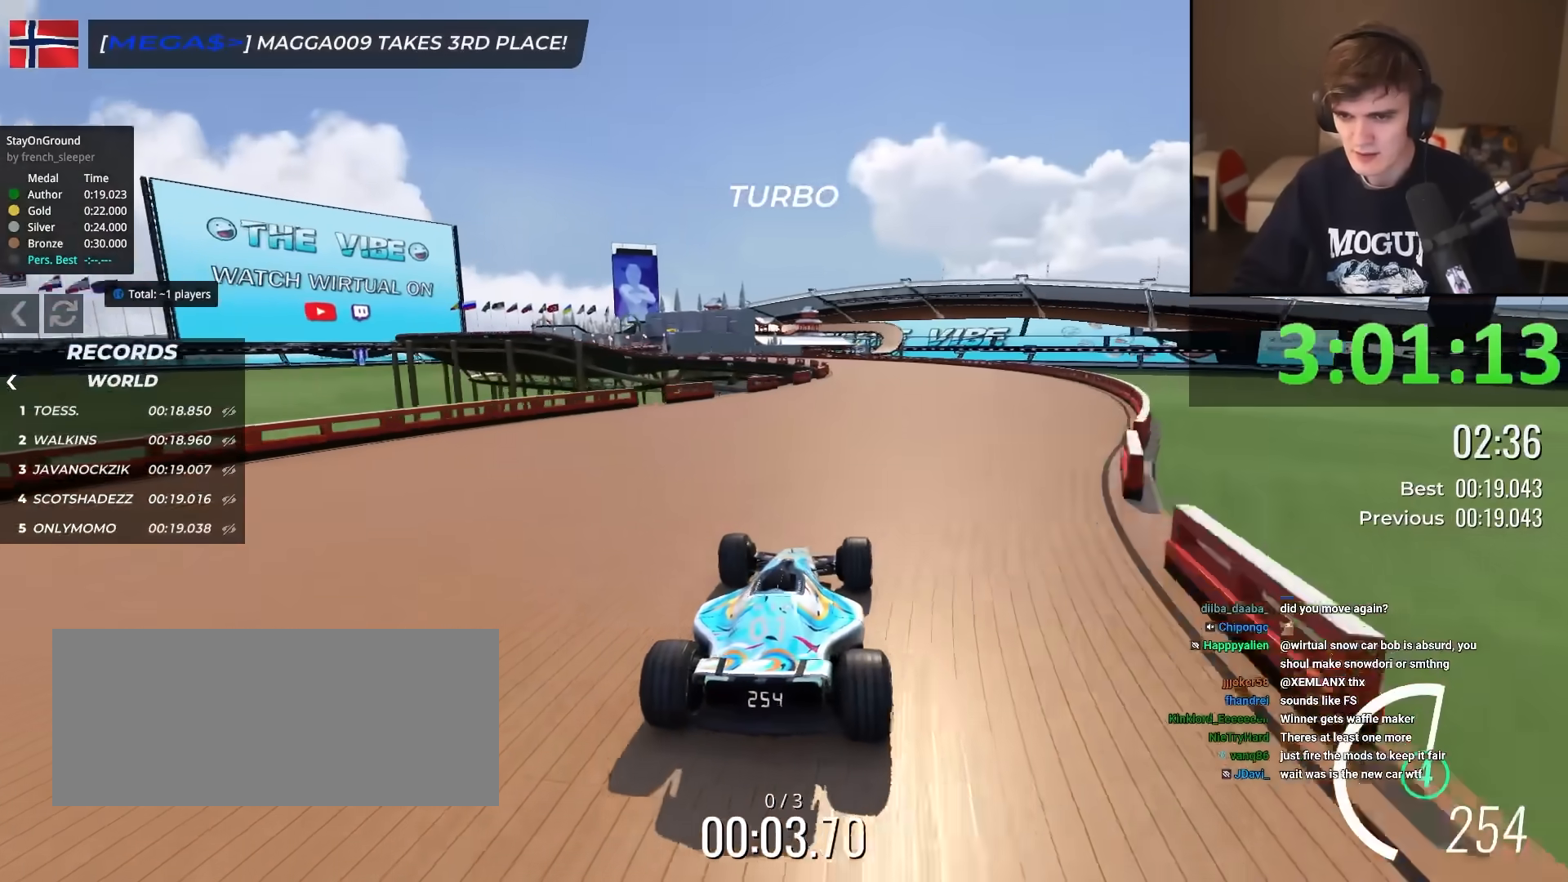
{"keys": ["left", "up"], "events": [[484, "left", "down"]]}
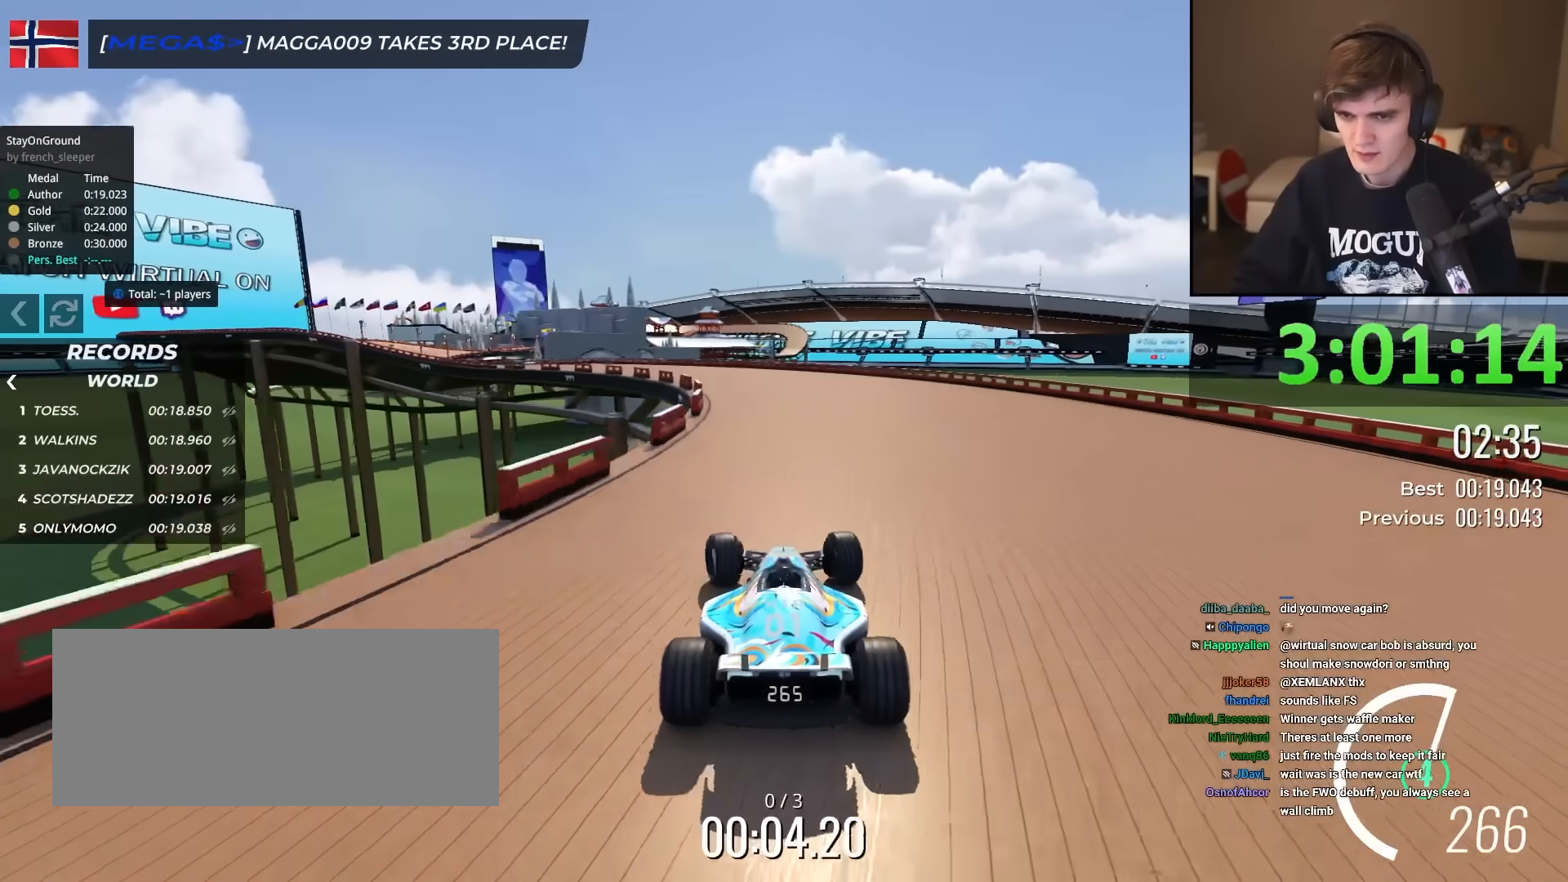
{"keys": ["left", "up"], "events": [[33, "left", "up"], [167, "left", "down"], [217, "left", "up"], [400, "left", "down"]]}
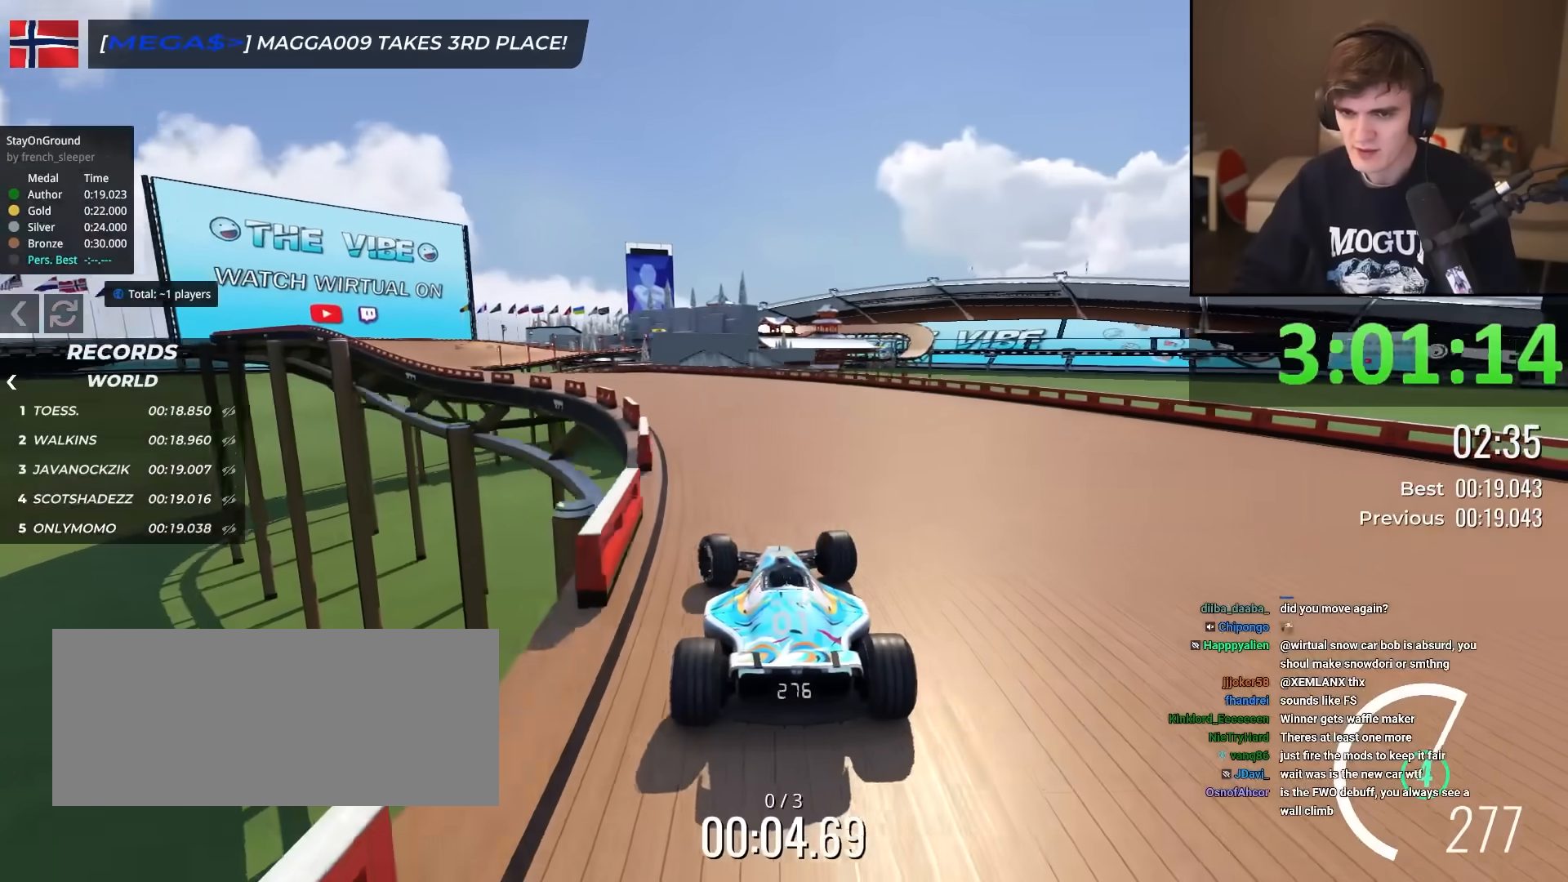
{"keys": ["up"], "events": [[50, "left", "up"], [184, "left", "down"], [234, "left", "up"], [367, "left", "down"], [417, "left", "up"]]}
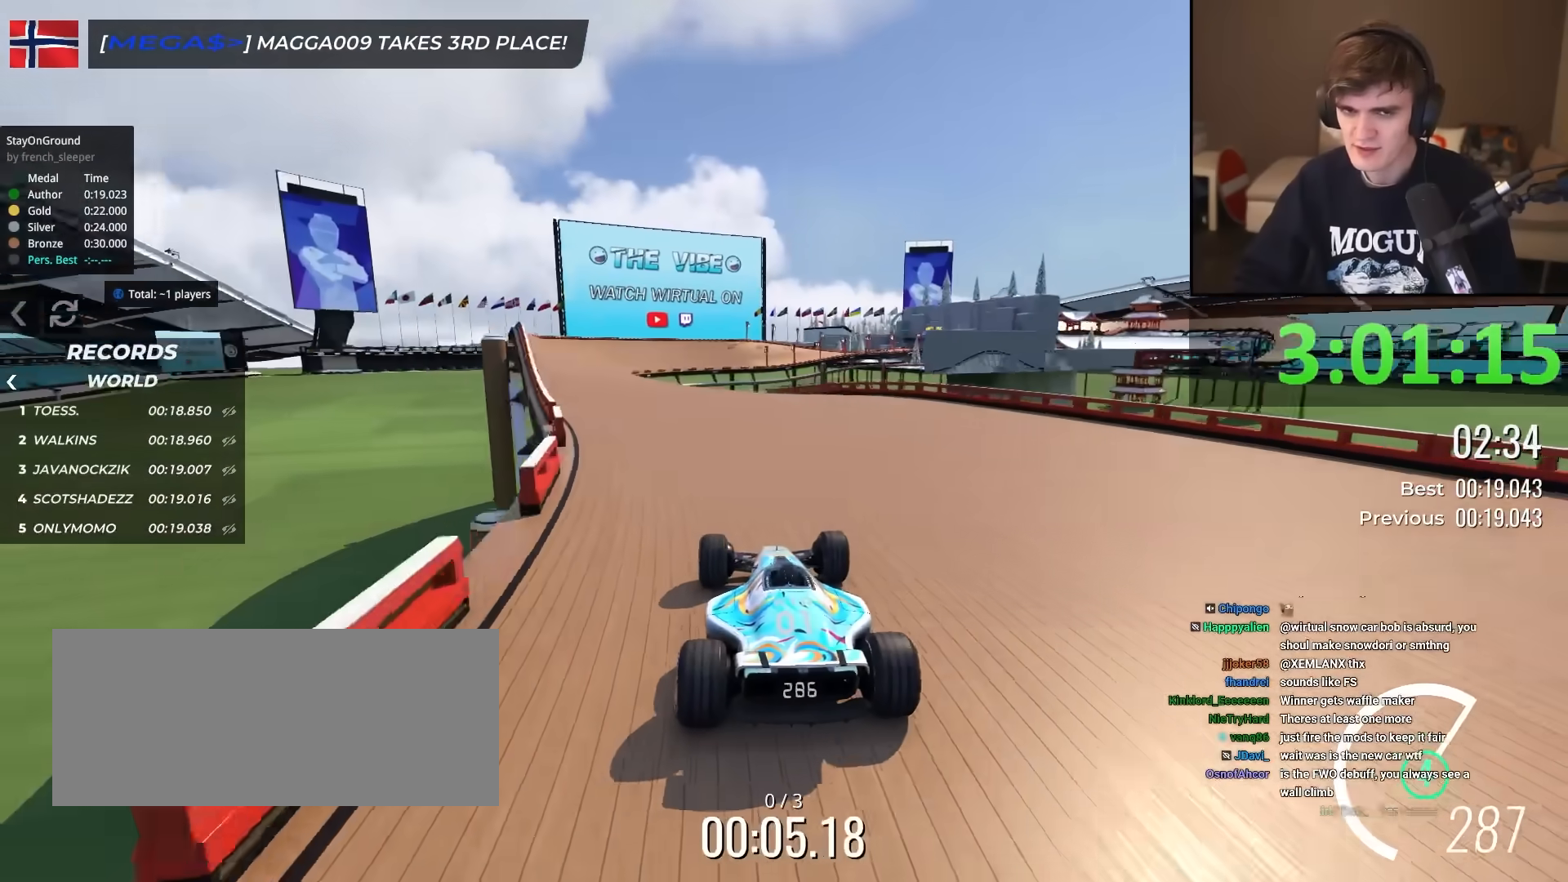
{"keys": ["left", "up"], "events": [[150, "left", "down"], [200, "left", "up"], [484, "left", "down"]]}
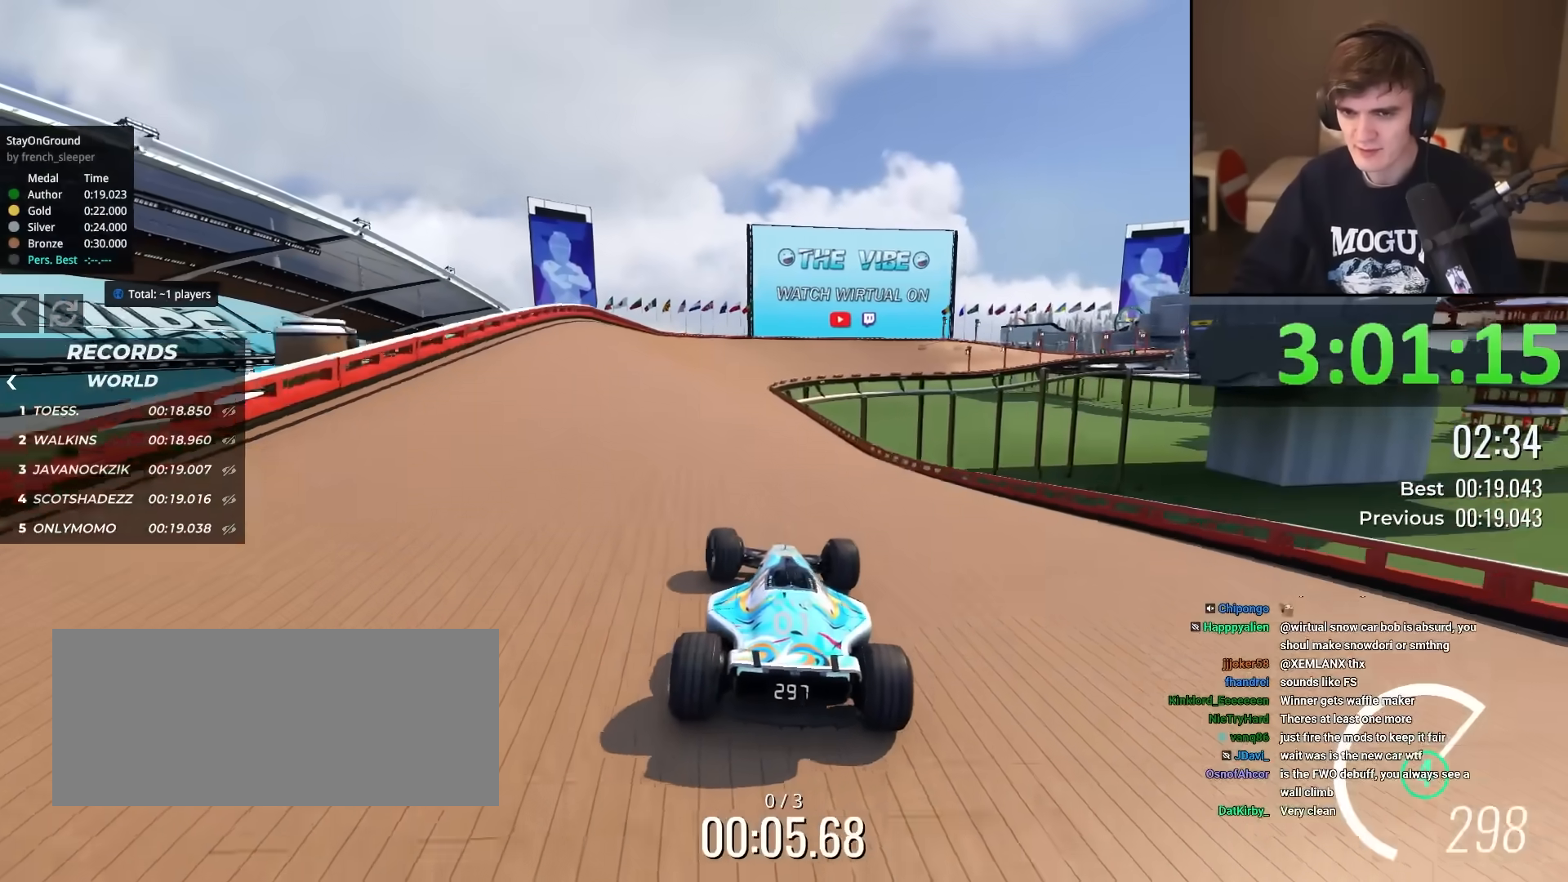
{"keys": ["up"], "events": [[34, "left", "up"], [167, "right", "down"], [217, "right", "up"], [401, "left", "down"], [451, "left", "up"]]}
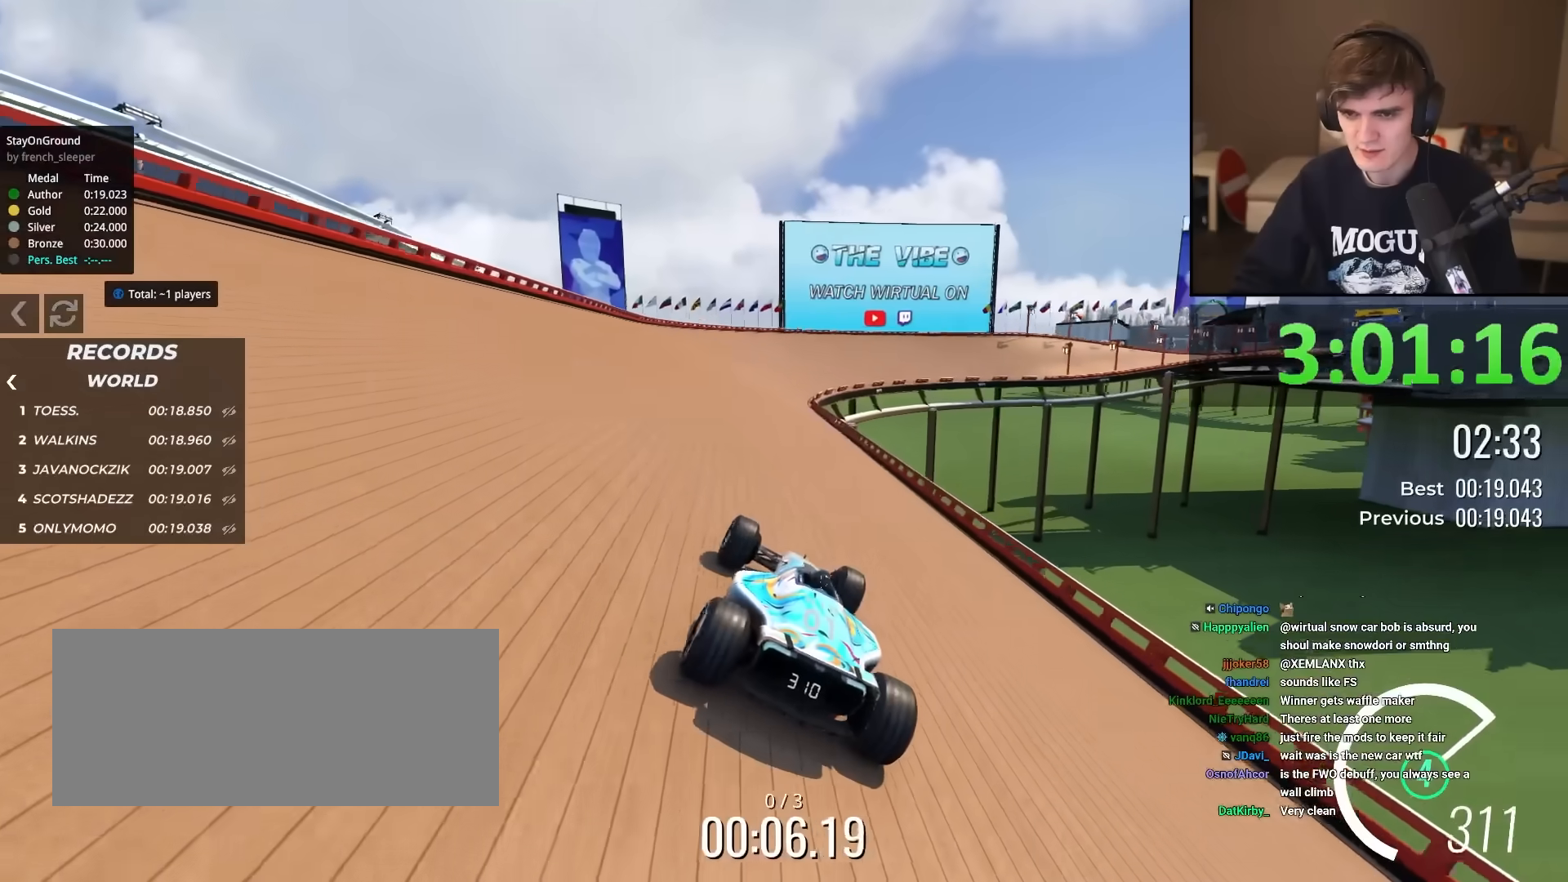
{"keys": ["left", "up"], "events": [[467, "left", "down"]]}
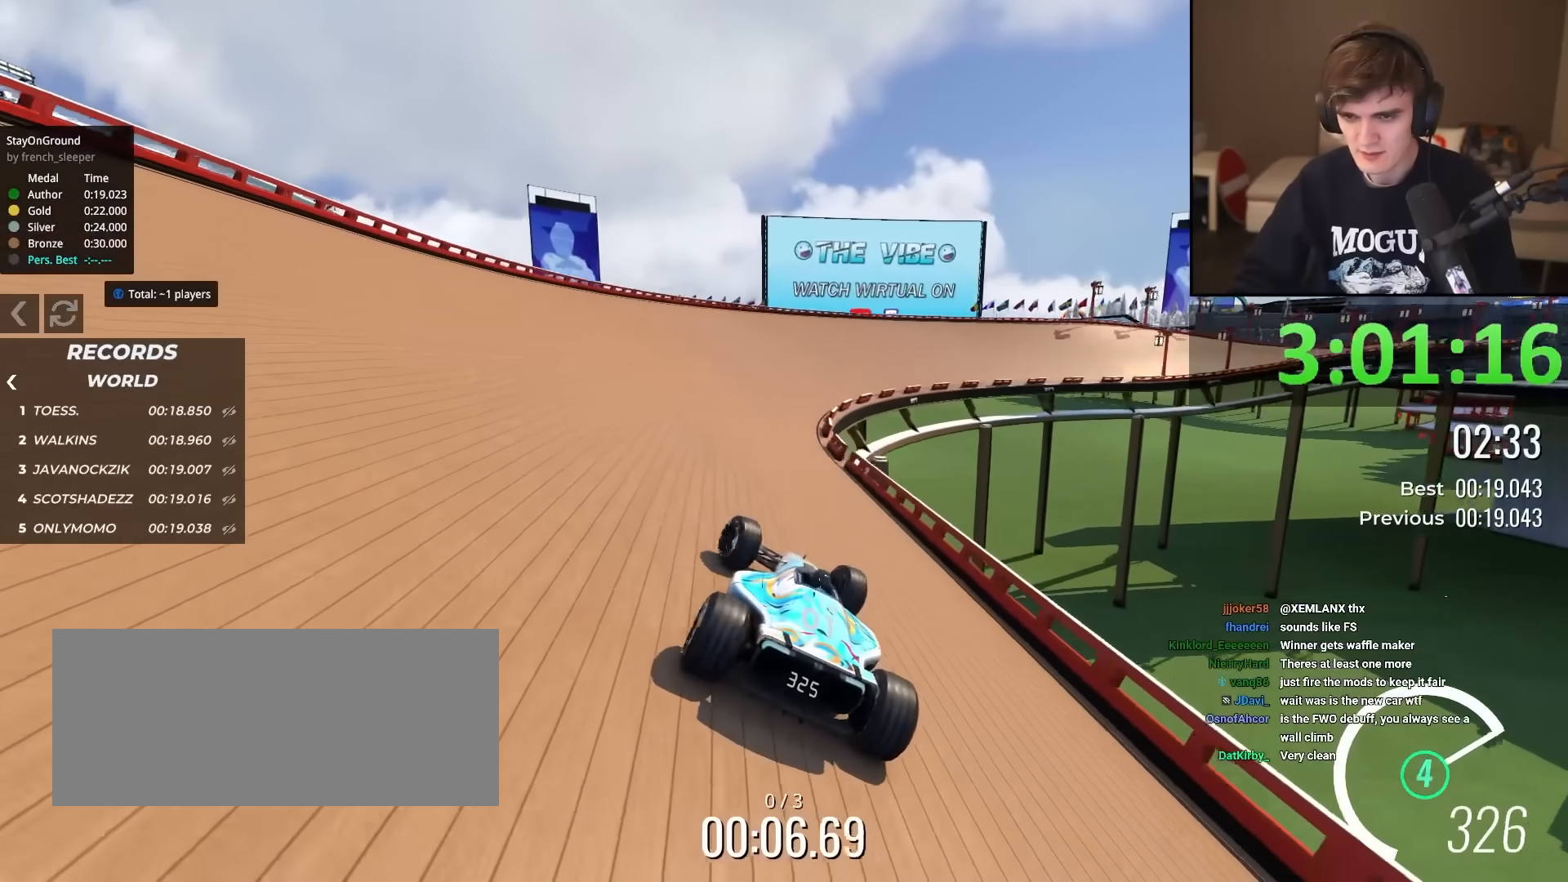
{"keys": ["up"], "events": [[17, "left", "up"], [100, "right", "down"], [201, "right", "up"], [301, "right", "down"], [484, "right", "up"]]}